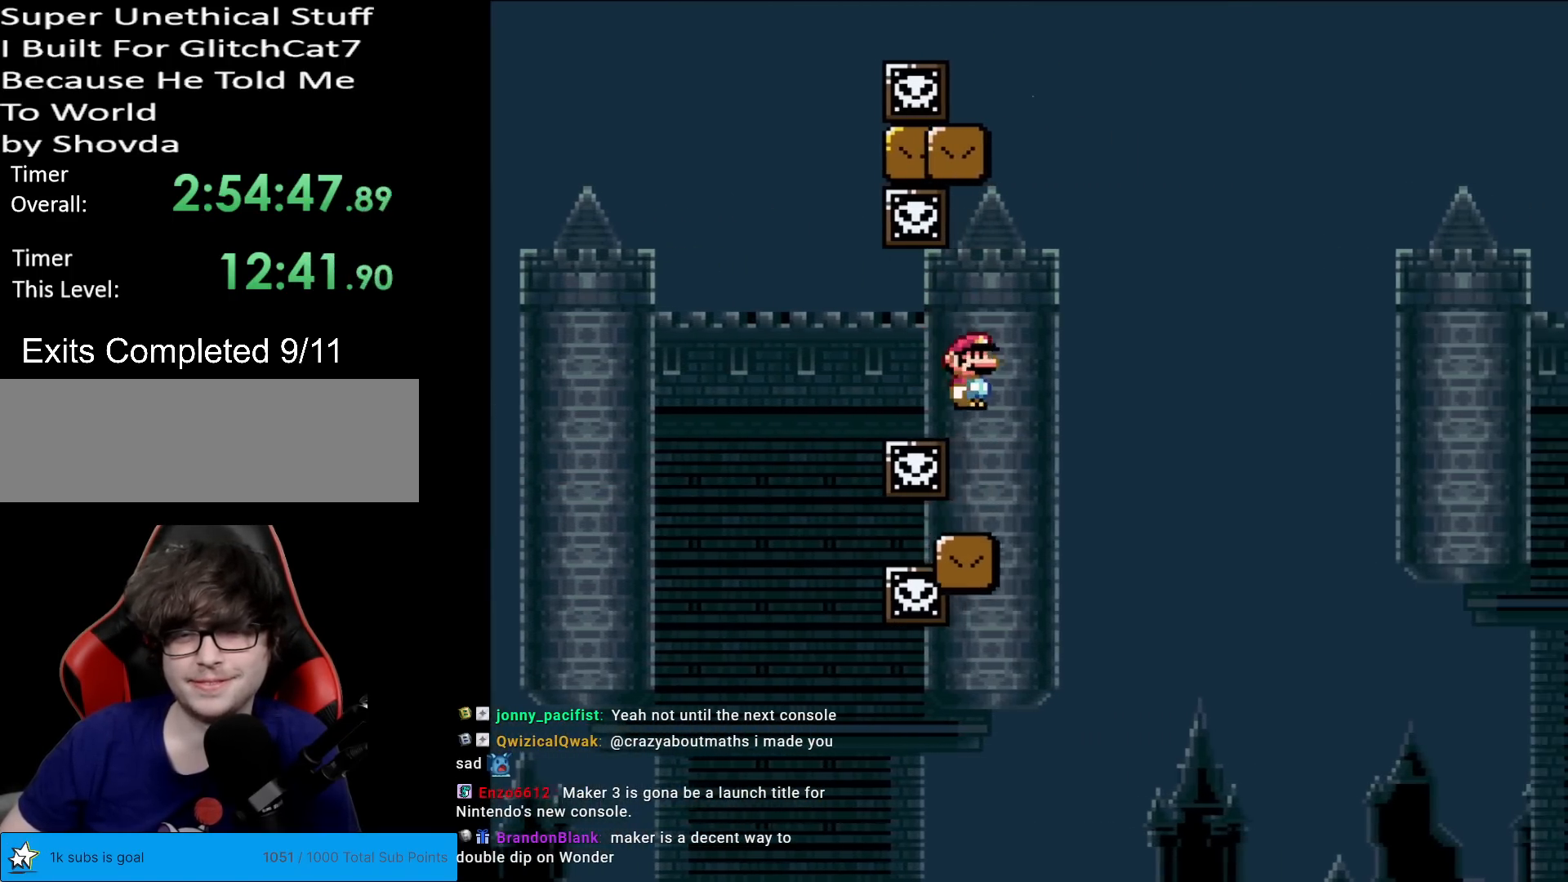
Gameplay with a controller (Nintendo layout); each line is a JSON object with the inputs held at the frame after it. "events" lists button and stick changes between this image and that frame as [ms after this image, input, new state], when the widget could be followed in between. Not read: L3 R3.
{"buttons": ["B", "Y", "DPAD_RIGHT"], "events": [[50, "X", "up"], [67, "Y", "down"], [200, "DPAD_RIGHT", "down"], [350, "B", "down"]]}
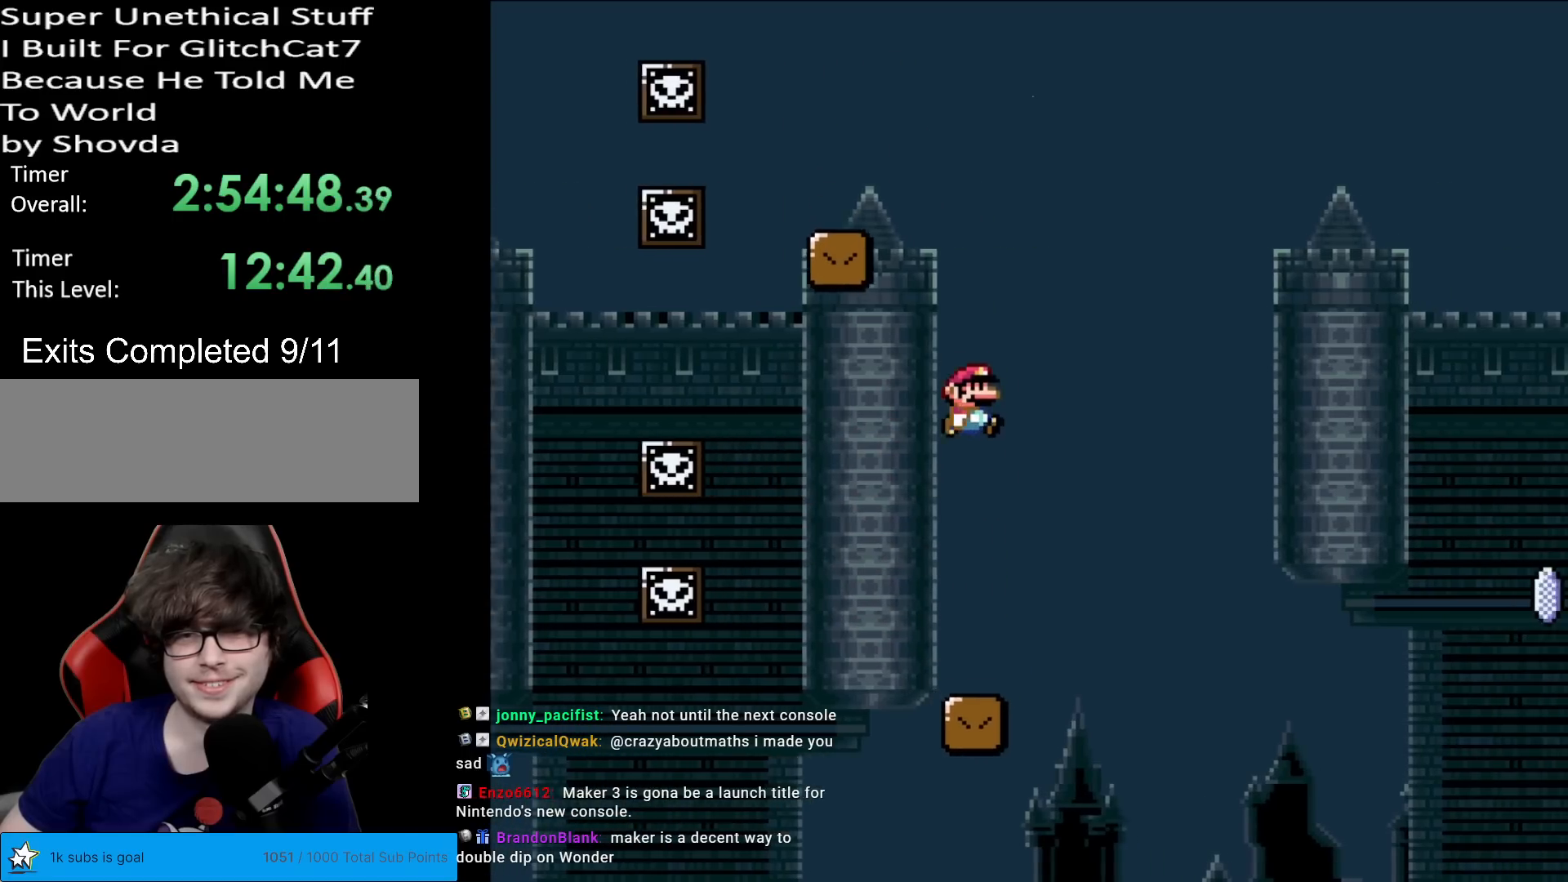
{"buttons": ["Y", "DPAD_RIGHT"], "events": [[201, "DPAD_RIGHT", "up"], [217, "DPAD_UP", "down"], [234, "DPAD_LEFT", "down"], [234, "DPAD_UP", "up"], [351, "DPAD_LEFT", "up"], [384, "DPAD_RIGHT", "down"], [451, "B", "up"]]}
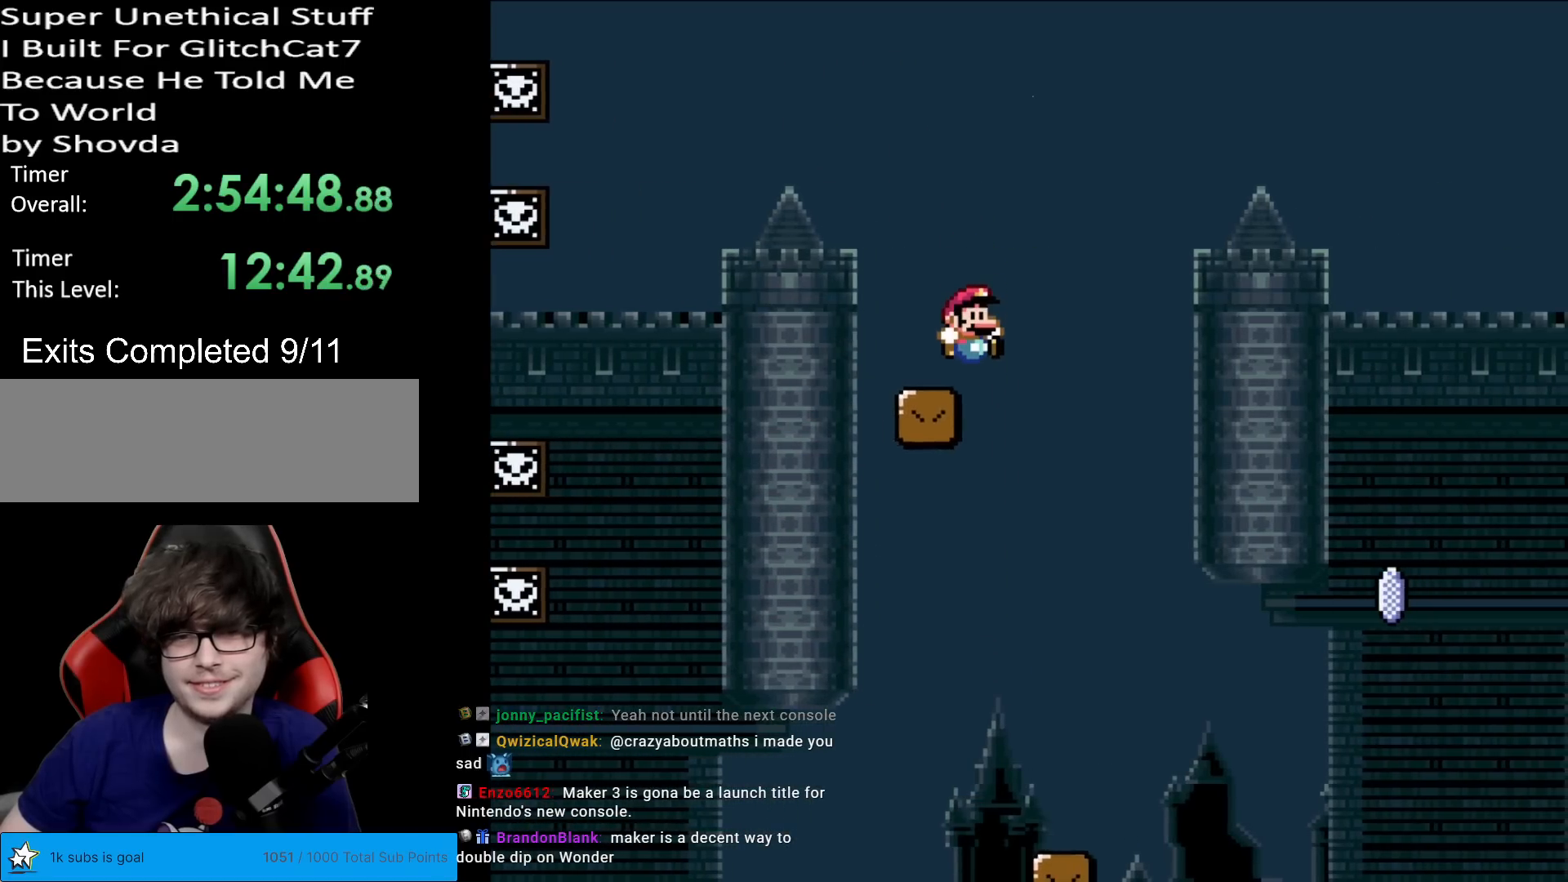
{"buttons": ["X", "DPAD_RIGHT"], "events": [[84, "Y", "up"], [100, "X", "down"], [184, "A", "down"], [184, "DPAD_RIGHT", "up"], [184, "L1", "down"], [184, "X", "up"], [200, "A", "up"], [200, "DPAD_RIGHT", "down"], [200, "L1", "up"], [200, "X", "down"], [251, "DPAD_RIGHT", "up"], [367, "DPAD_RIGHT", "down"]]}
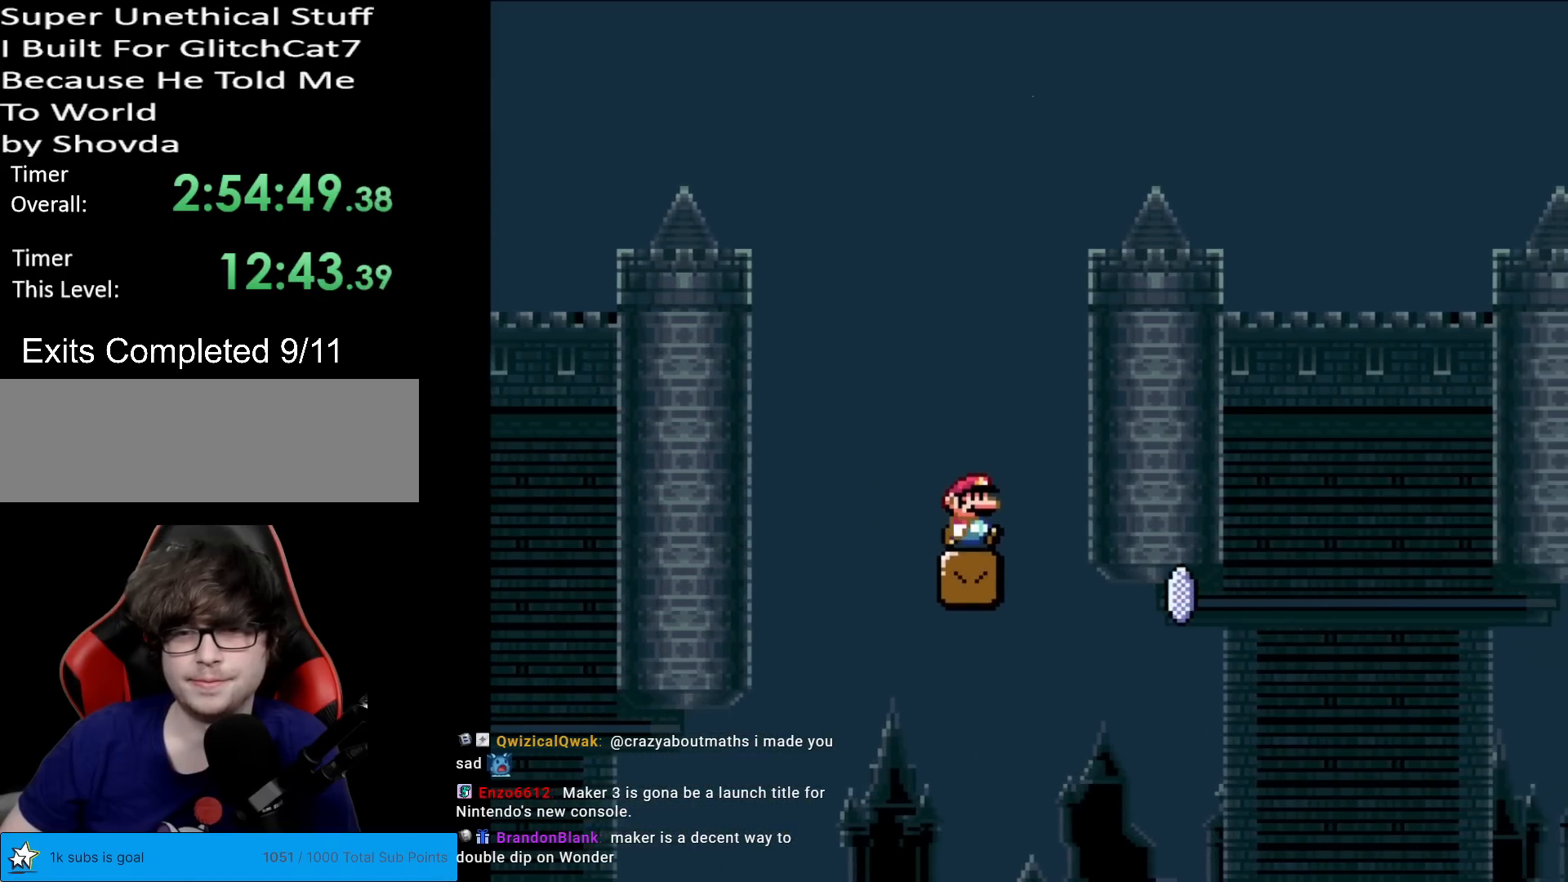
{"buttons": ["A", "X", "DPAD_RIGHT"], "events": [[16, "DPAD_RIGHT", "up"], [167, "DPAD_RIGHT", "down"], [383, "A", "down"]]}
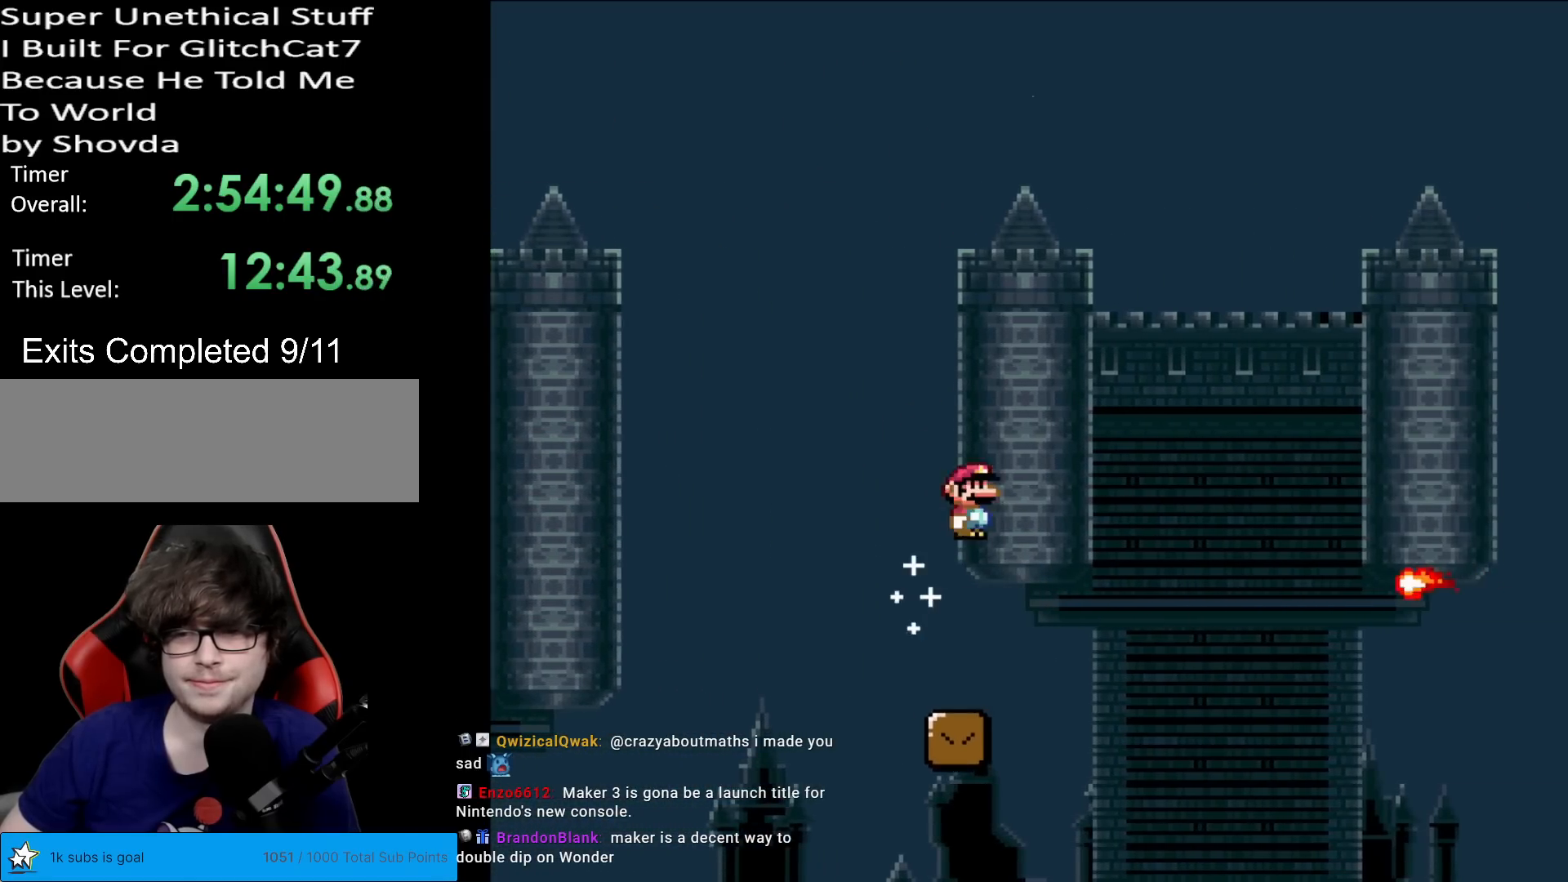
{"buttons": ["X", "DPAD_RIGHT"], "events": [[284, "A", "up"]]}
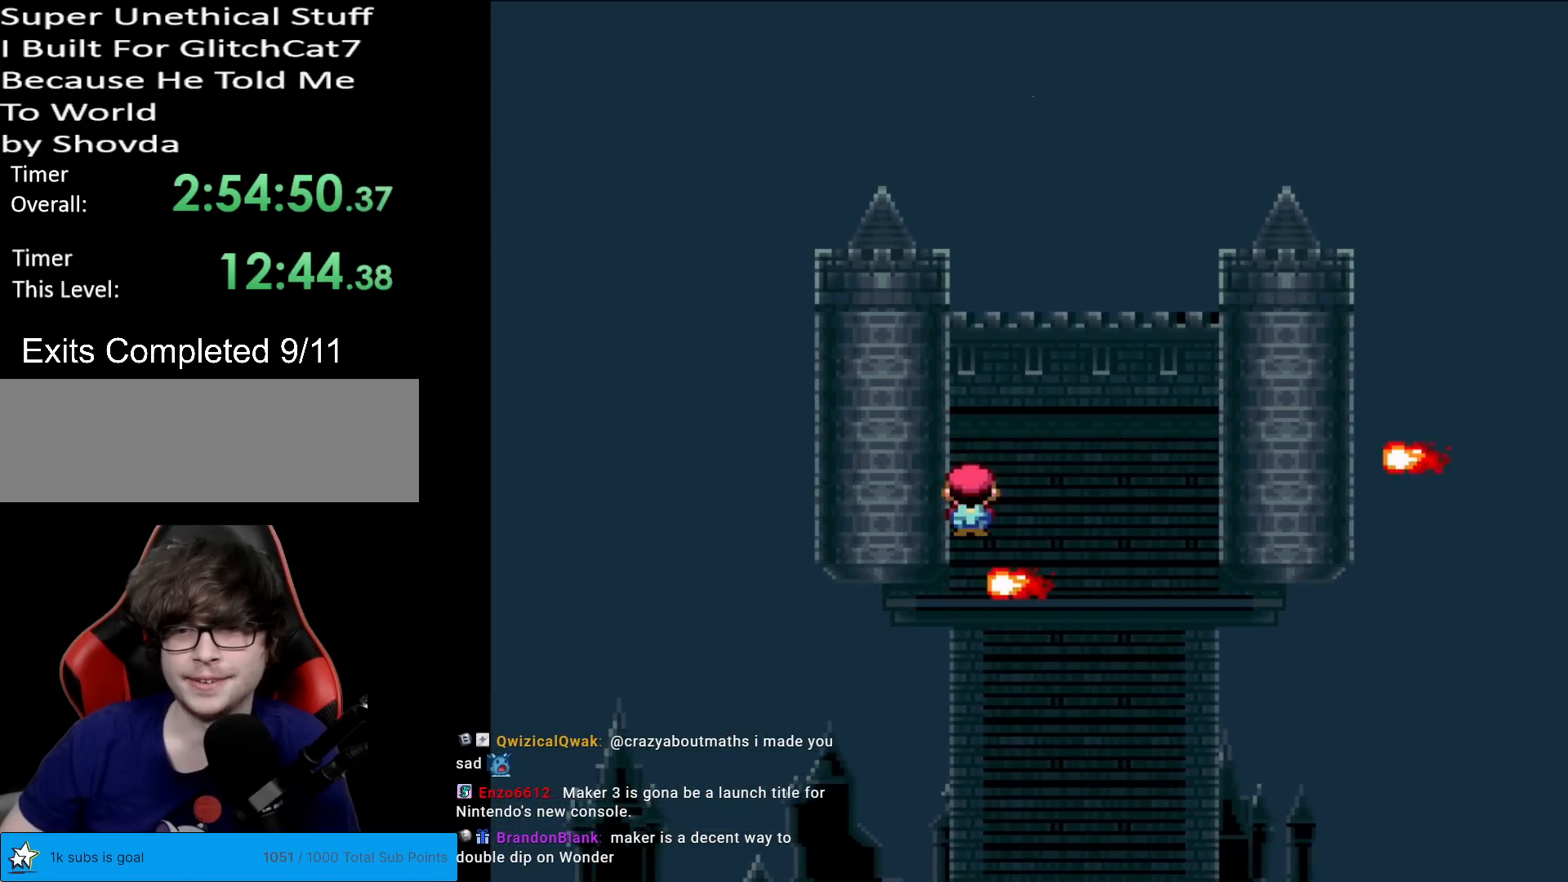
{"buttons": ["A", "X", "DPAD_RIGHT"], "events": [[16, "A", "down"], [183, "A", "up"], [484, "A", "down"]]}
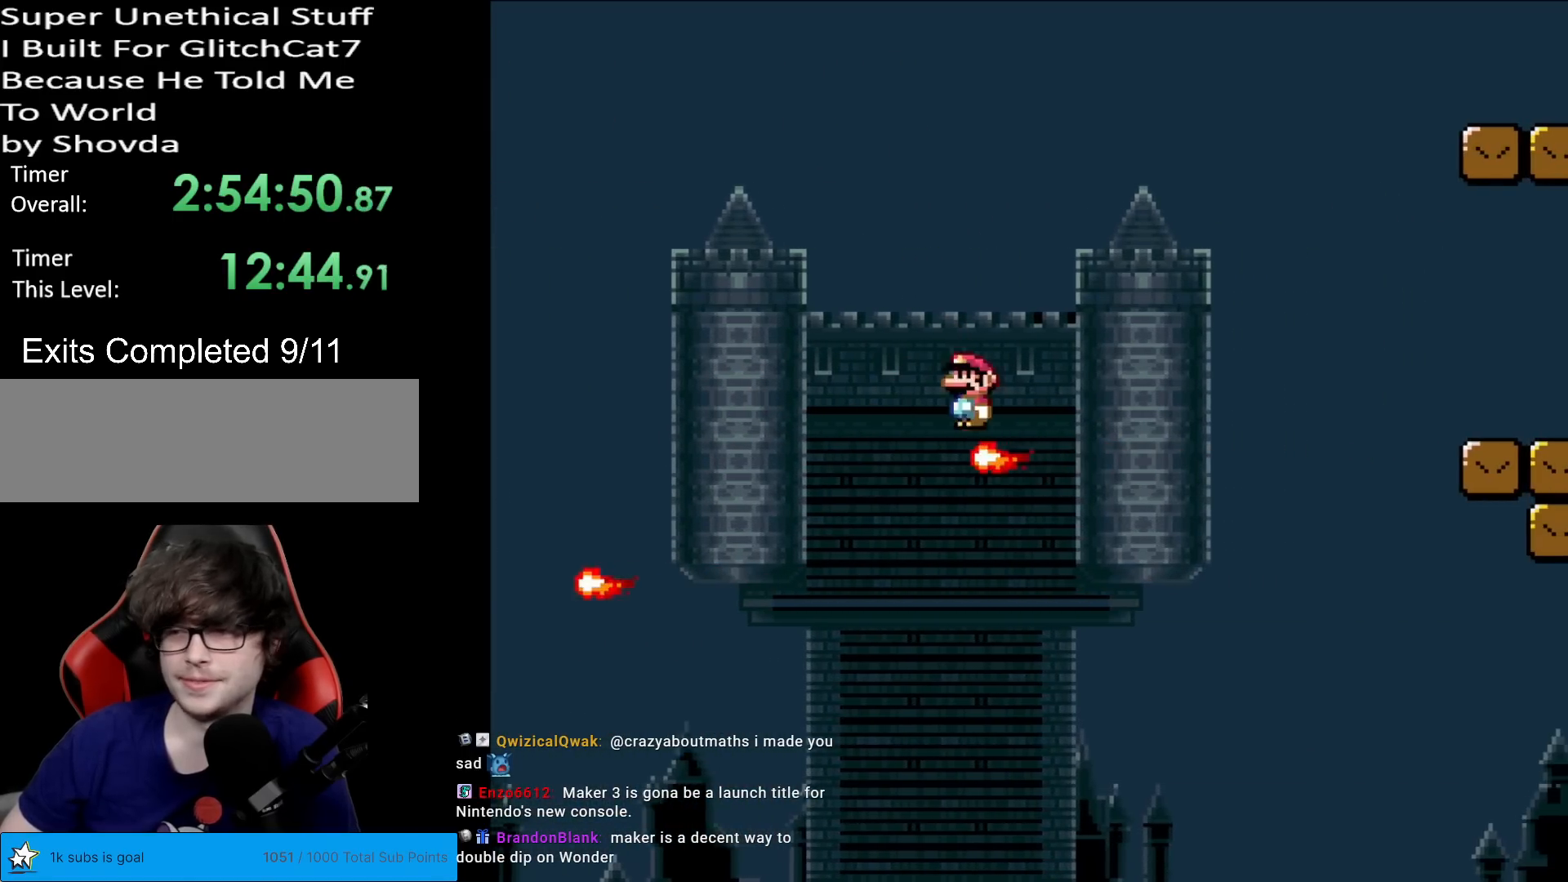
{"buttons": ["A", "X", "DPAD_RIGHT"], "events": [[334, "A", "up"], [417, "A", "down"], [417, "DPAD_RIGHT", "up"], [417, "L1", "down"], [417, "X", "up"], [434, "DPAD_RIGHT", "down"], [434, "L1", "up"], [434, "X", "down"]]}
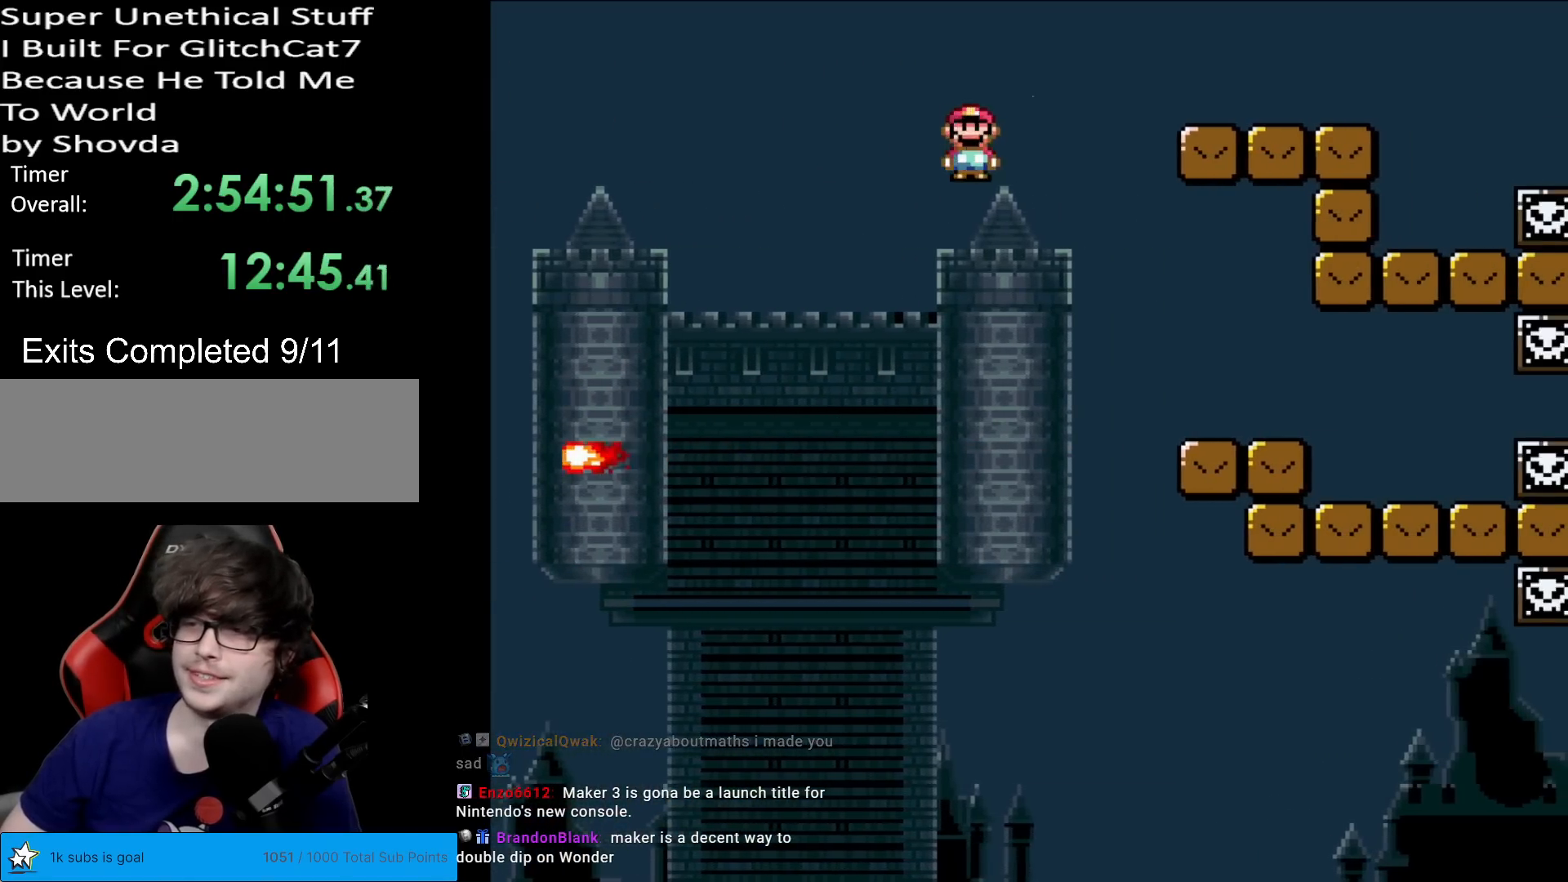
{"buttons": ["Y", "DPAD_LEFT"], "events": [[283, "A", "up"], [350, "X", "up"], [350, "Y", "down"], [484, "DPAD_RIGHT", "up"], [484, "DPAD_UP", "down"], [500, "DPAD_LEFT", "down"], [500, "DPAD_UP", "up"]]}
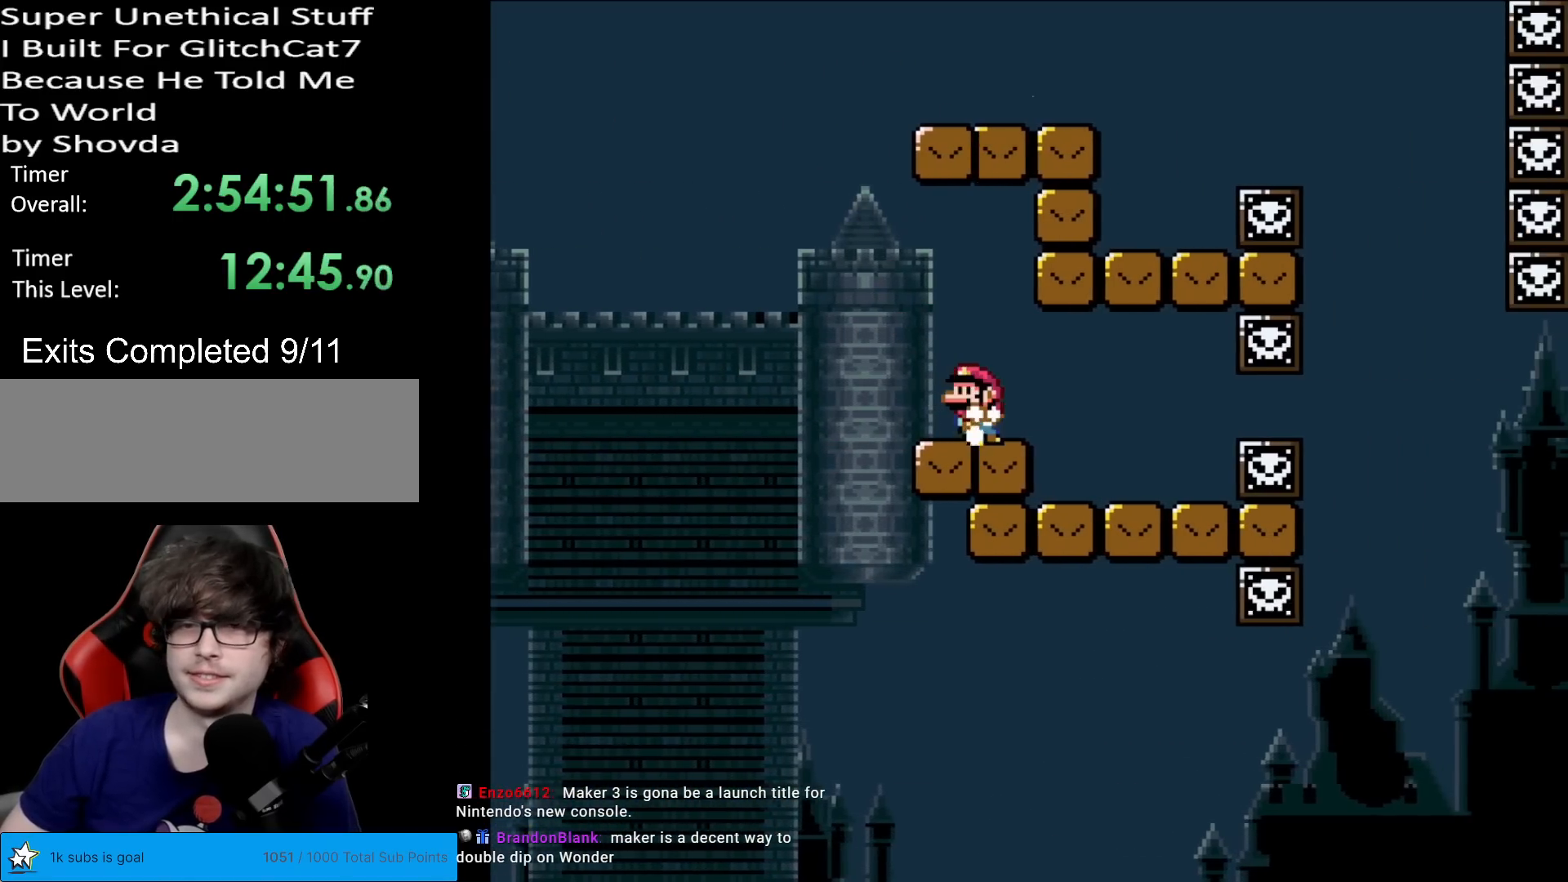
{"buttons": ["B", "Y", "DPAD_RIGHT"], "events": [[234, "B", "down"], [351, "DPAD_LEFT", "up"], [351, "DPAD_RIGHT", "down"]]}
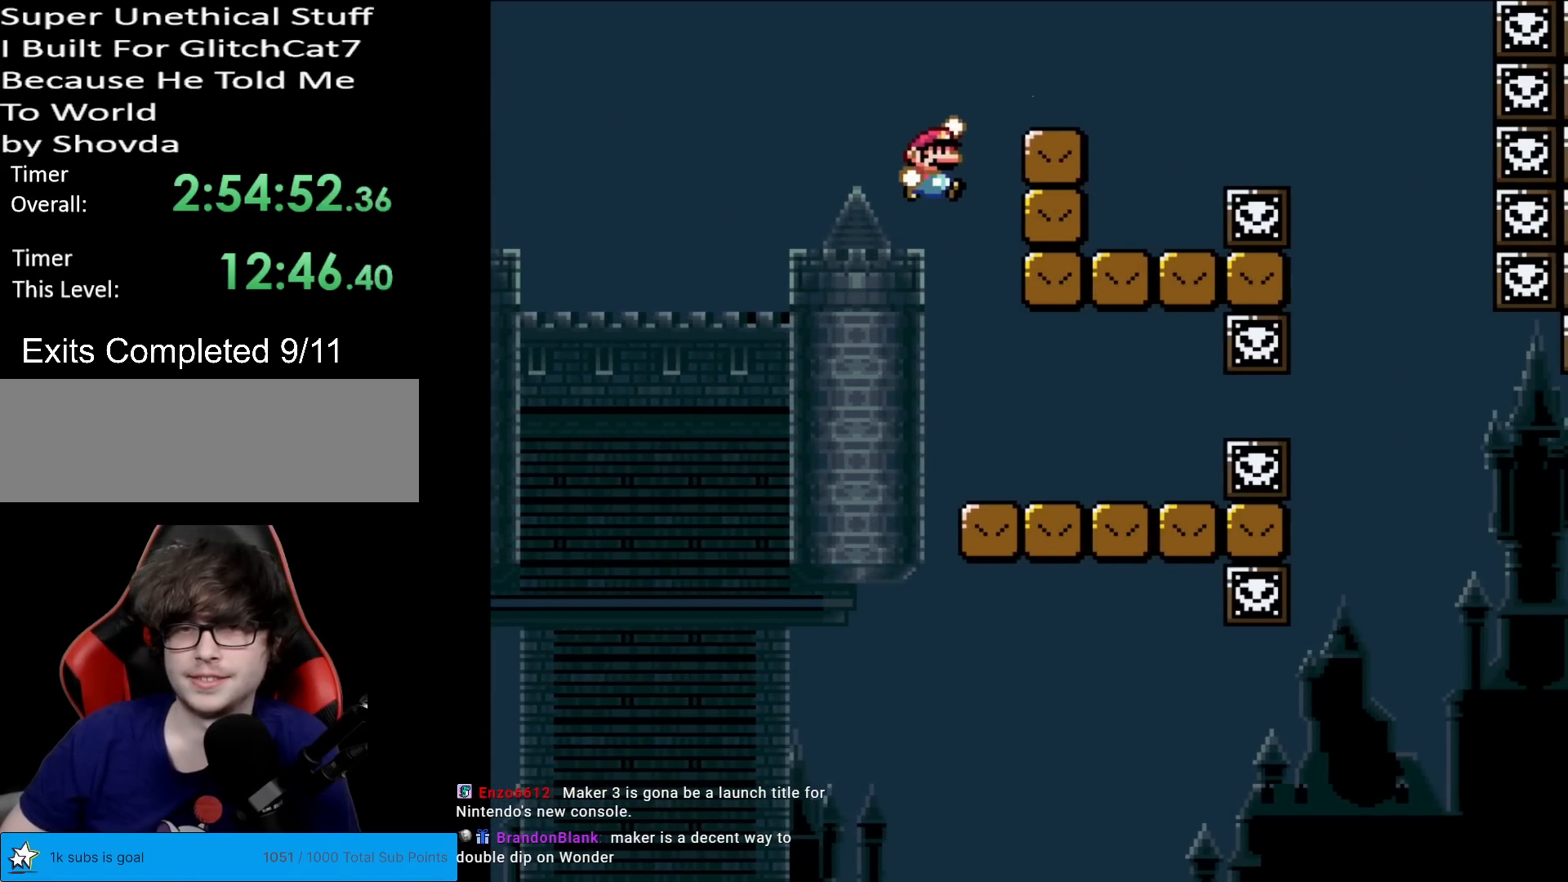
{"buttons": ["X", "DPAD_RIGHT"], "events": [[283, "B", "up"], [333, "DPAD_RIGHT", "up"], [333, "X", "down"], [333, "Y", "up"], [367, "DPAD_LEFT", "down"], [467, "DPAD_LEFT", "up"], [500, "DPAD_RIGHT", "down"]]}
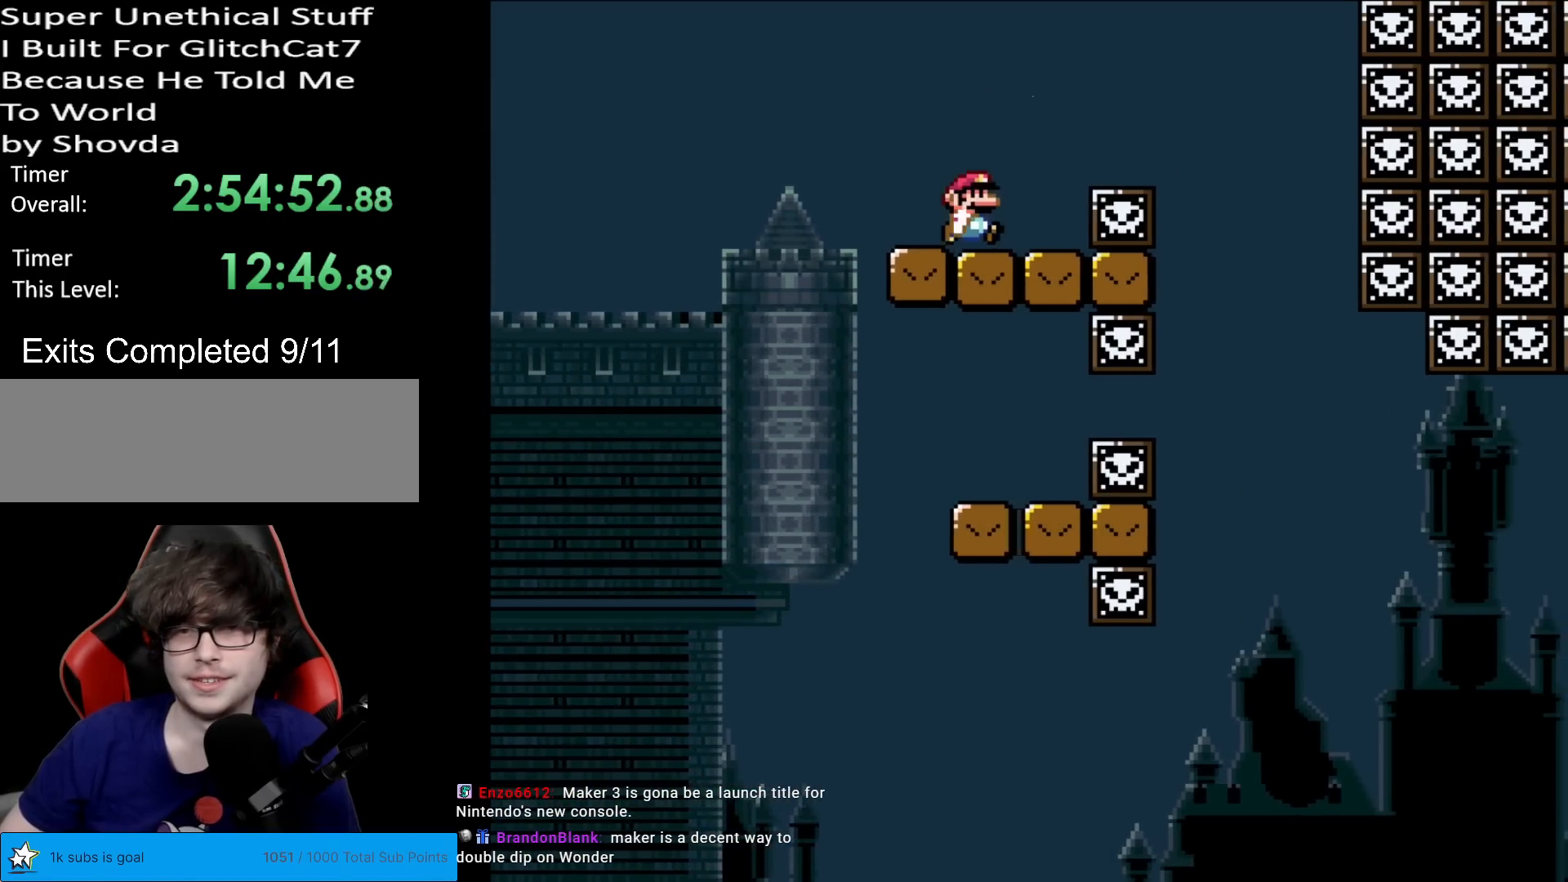
{"buttons": ["Y", "DPAD_RIGHT"], "events": [[100, "A", "down"], [200, "A", "up"], [301, "A", "down"], [384, "A", "up"], [467, "X", "up"], [501, "Y", "down"]]}
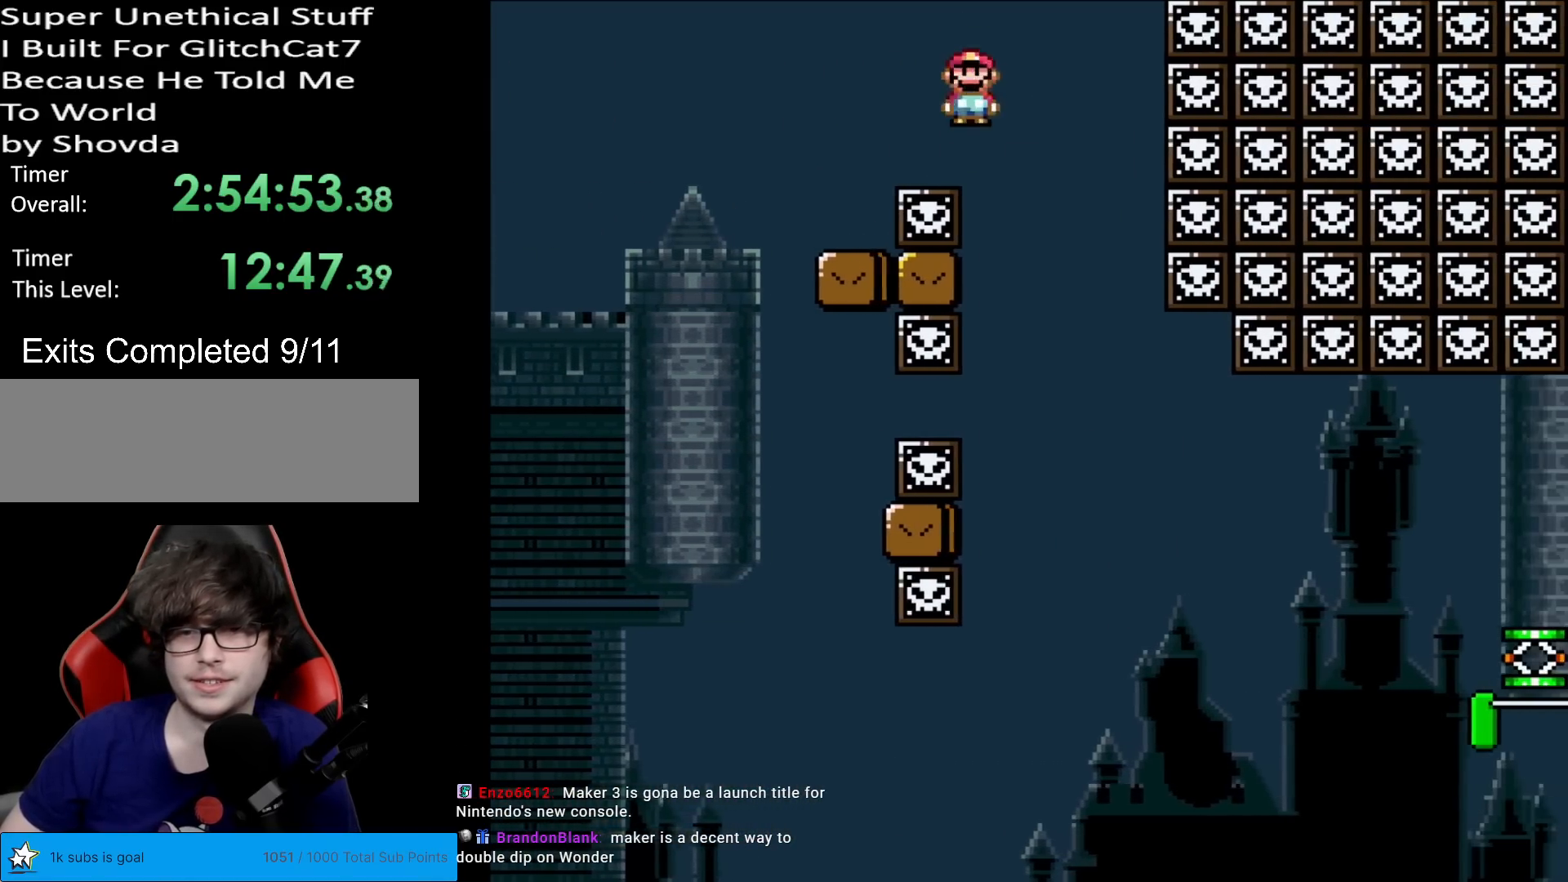
{"buttons": ["Y", "DPAD_RIGHT"], "events": [[100, "DPAD_RIGHT", "up"], [100, "DPAD_UP", "down"], [133, "DPAD_LEFT", "down"], [217, "DPAD_LEFT", "up"], [233, "DPAD_UP", "up"], [250, "DPAD_RIGHT", "down"]]}
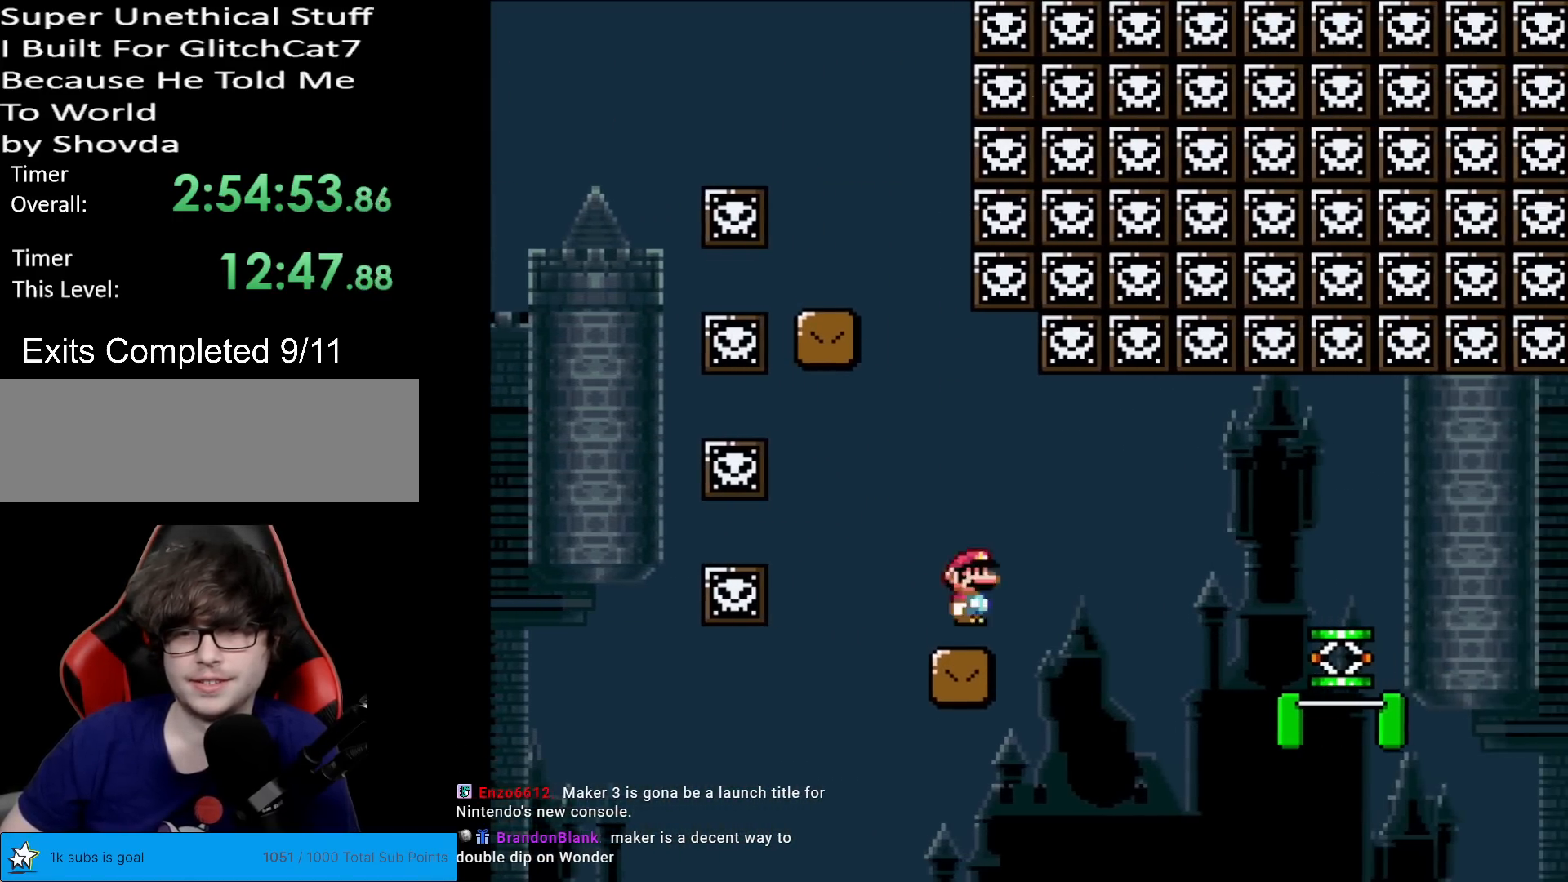
{"buttons": ["Y", "DPAD_RIGHT"], "events": [[50, "DPAD_RIGHT", "up"], [351, "DPAD_RIGHT", "down"]]}
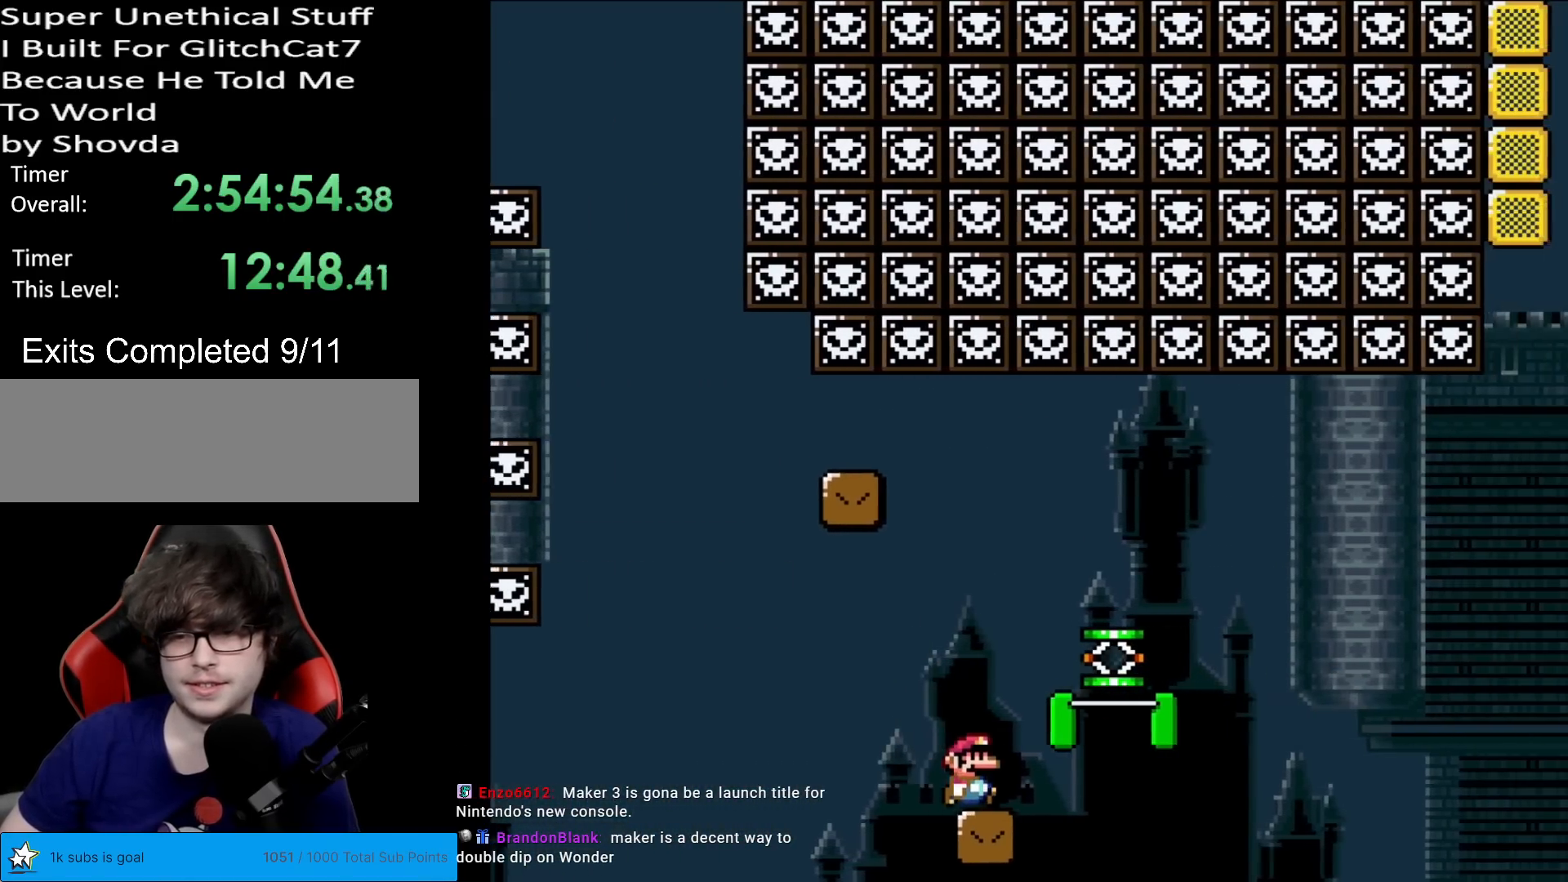
{"buttons": ["B", "Y", "DPAD_RIGHT"], "events": [[100, "B", "down"]]}
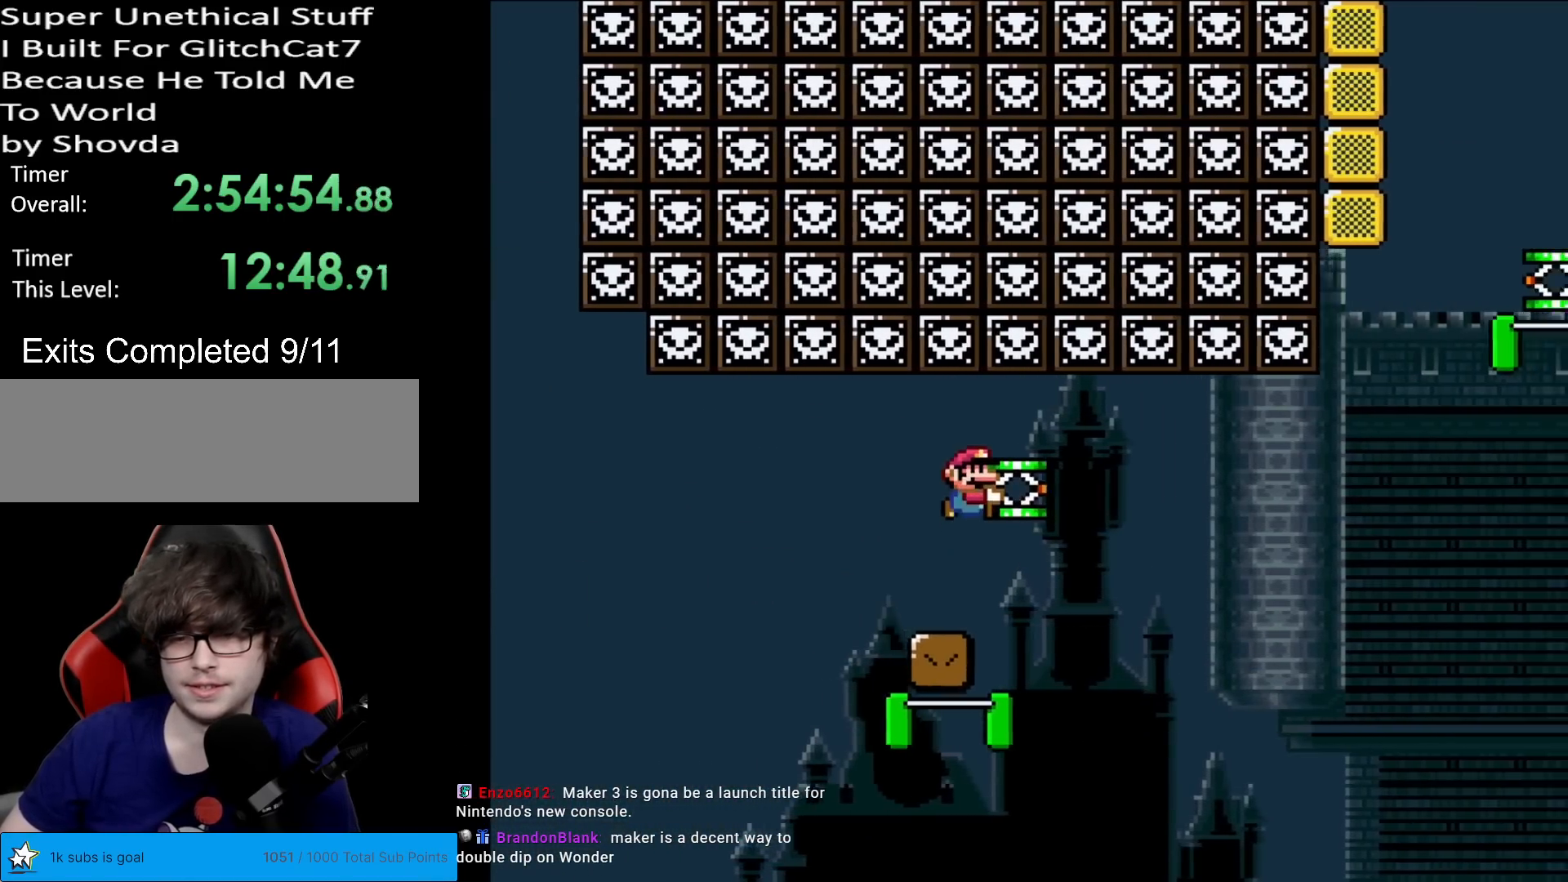
{"buttons": ["Y", "DPAD_RIGHT"], "events": [[117, "B", "up"], [167, "DPAD_LEFT", "down"], [167, "DPAD_RIGHT", "up"], [267, "DPAD_LEFT", "up"], [267, "DPAD_RIGHT", "down"], [384, "DPAD_RIGHT", "up"], [484, "DPAD_RIGHT", "down"]]}
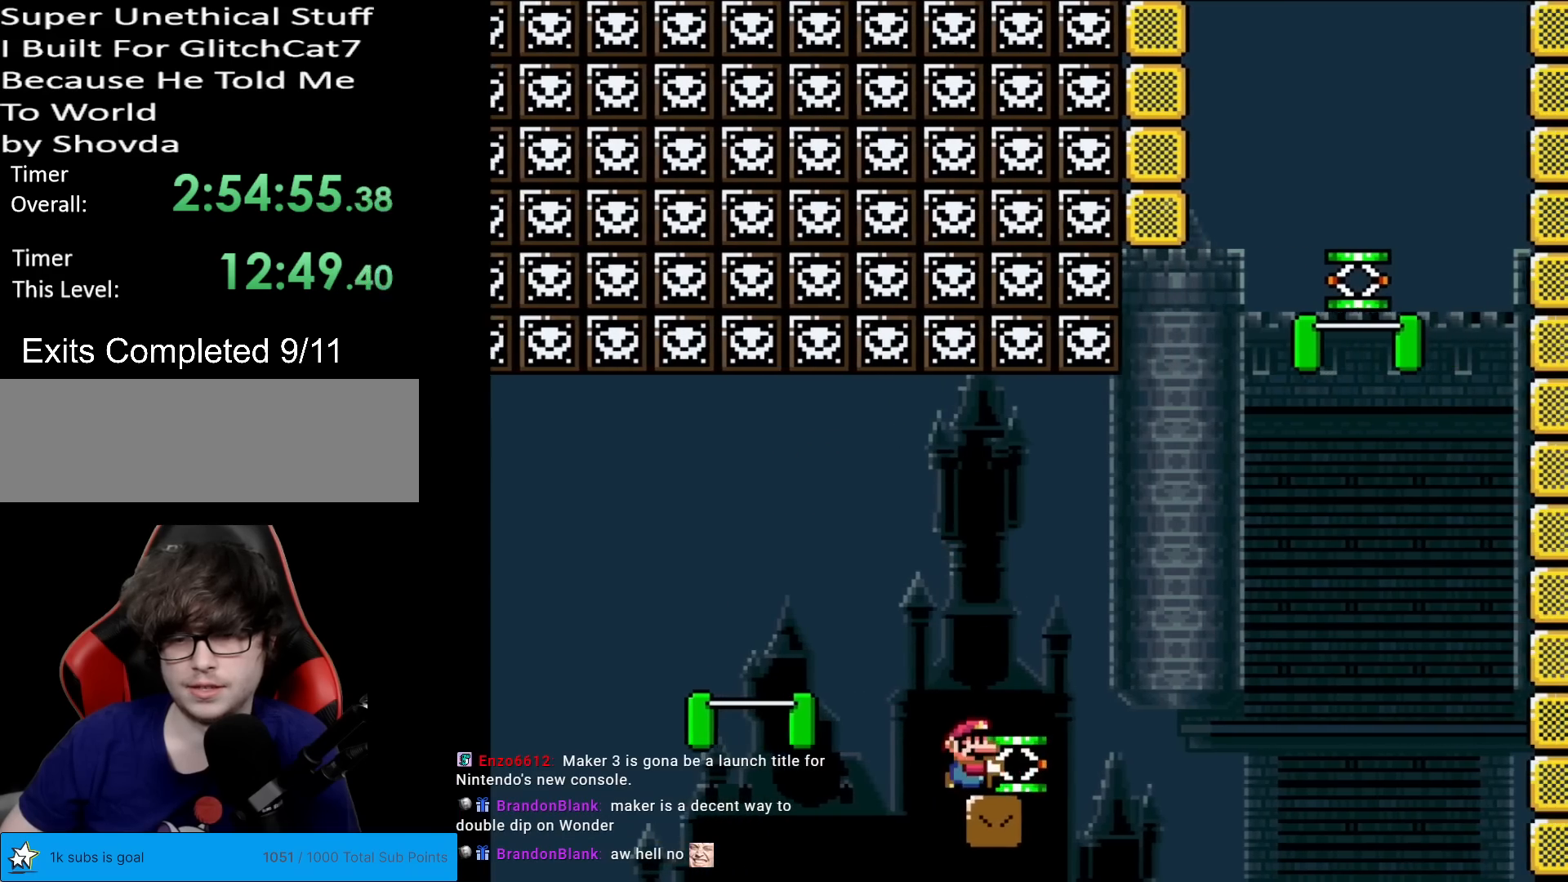
{"buttons": ["B", "Y", "DPAD_RIGHT"], "events": [[350, "B", "down"]]}
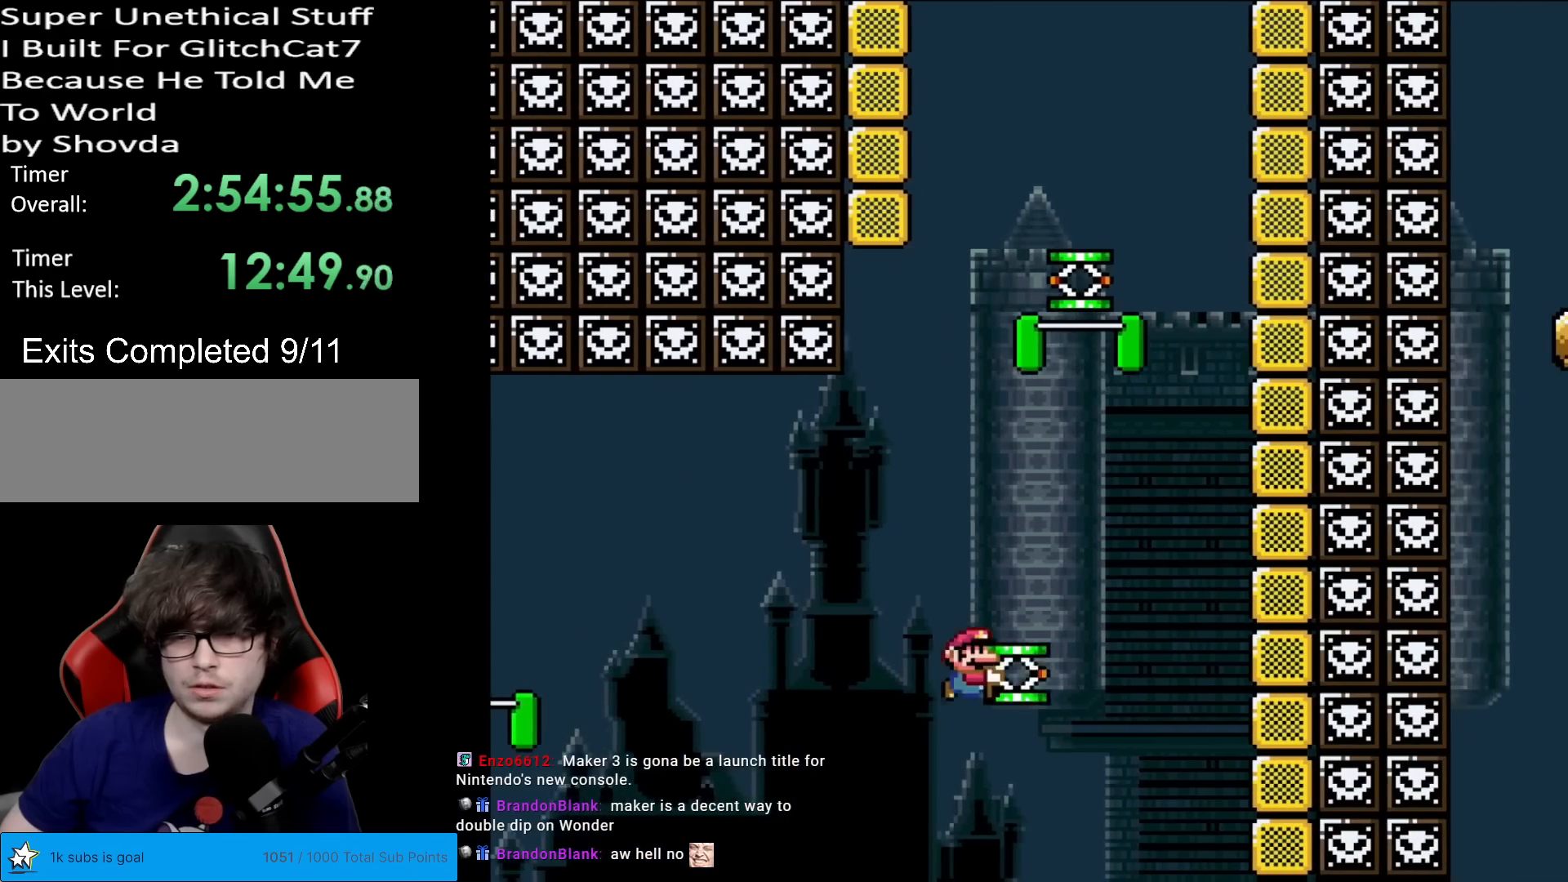
{"buttons": ["B", "DPAD_RIGHT"], "events": [[84, "DPAD_RIGHT", "up"], [117, "DPAD_LEFT", "down"], [217, "DPAD_LEFT", "up"], [234, "DPAD_RIGHT", "down"], [251, "Y", "up"], [451, "B", "up"], [501, "B", "down"]]}
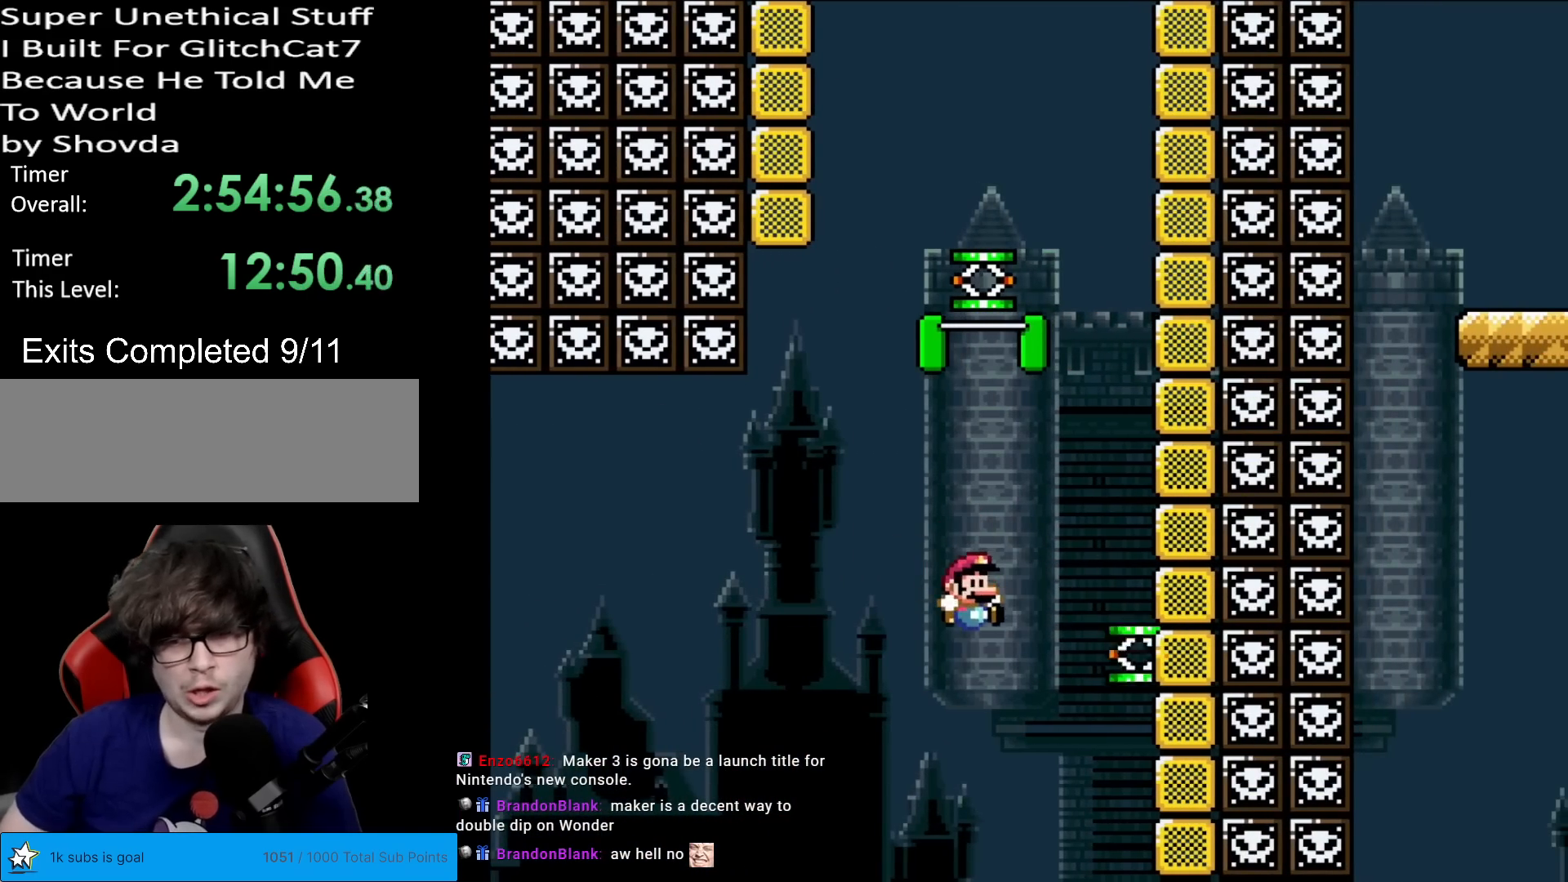
{"buttons": [], "events": [[33, "Y", "down"], [283, "DPAD_RIGHT", "up"], [333, "B", "up"], [350, "Y", "up"]]}
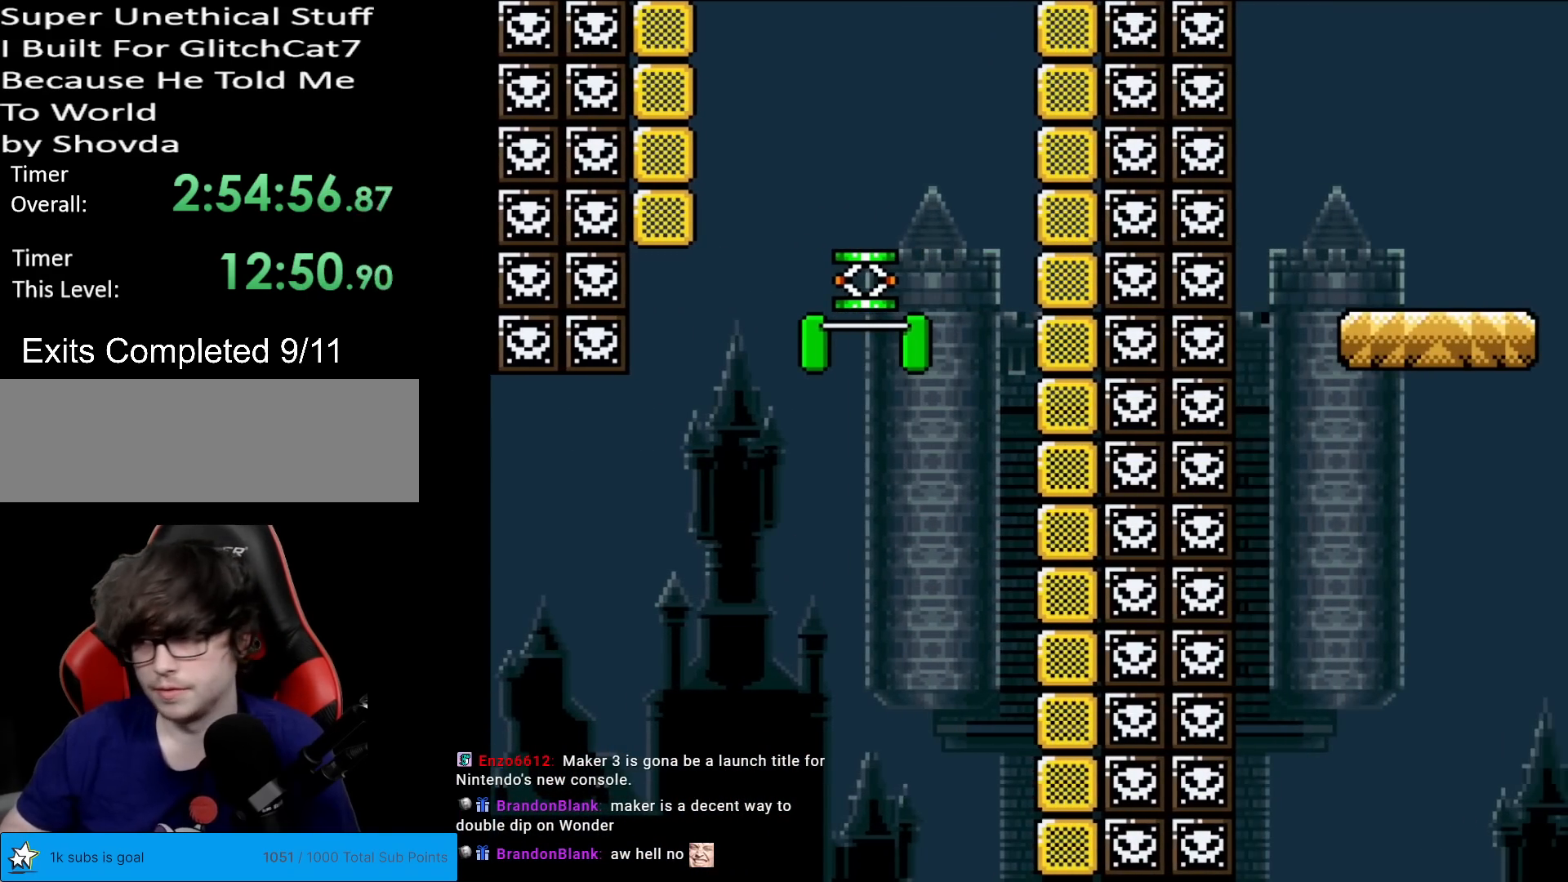
{"buttons": [], "events": []}
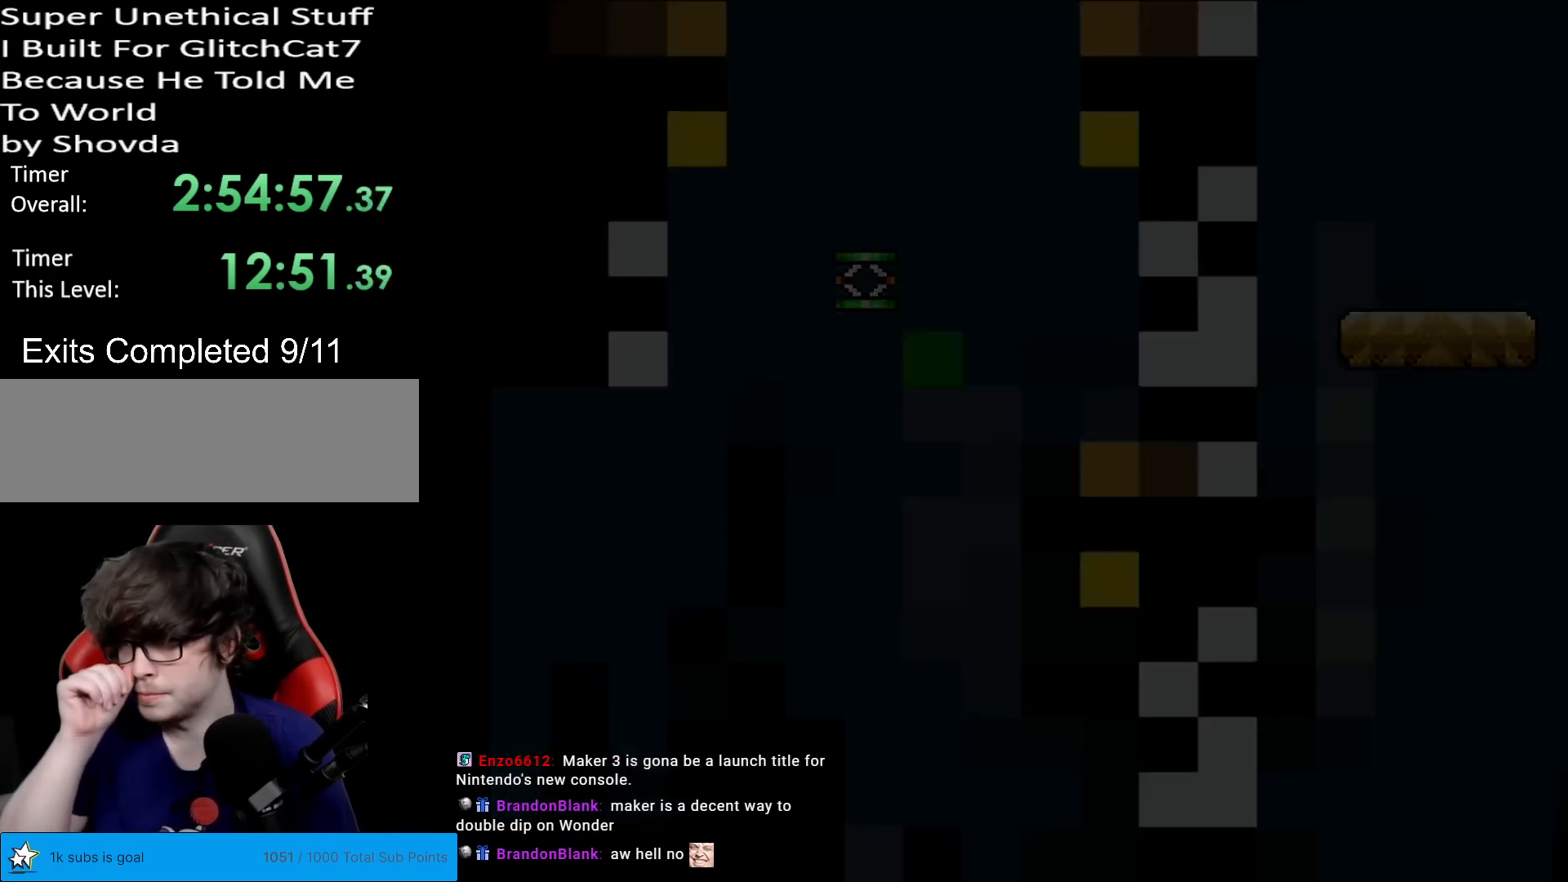
{"buttons": [], "events": []}
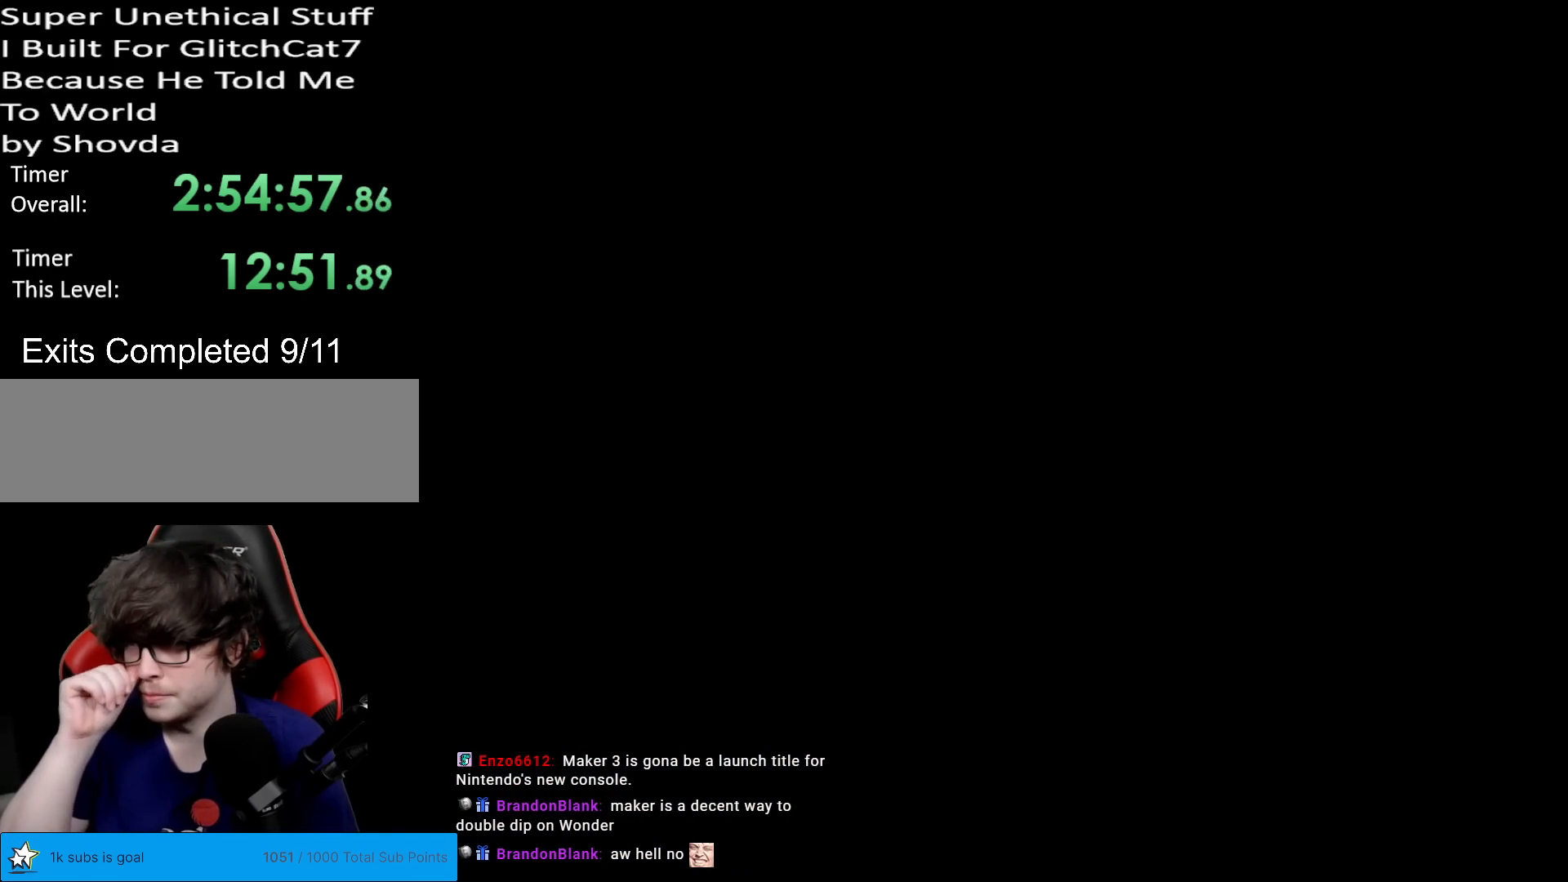
{"buttons": [], "events": []}
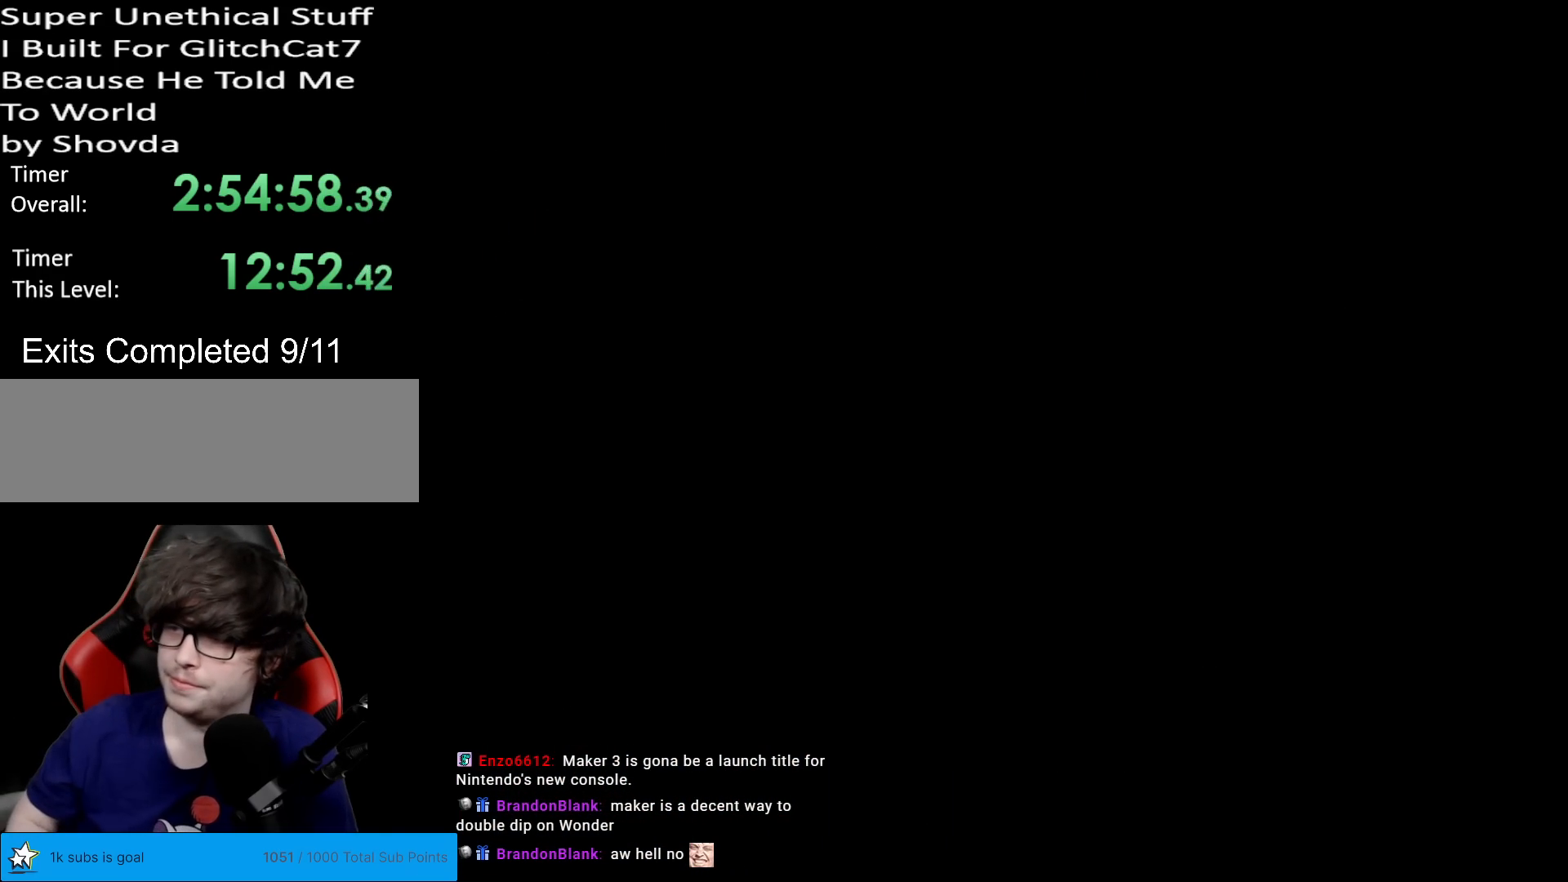
{"buttons": ["X"], "events": [[500, "X", "down"]]}
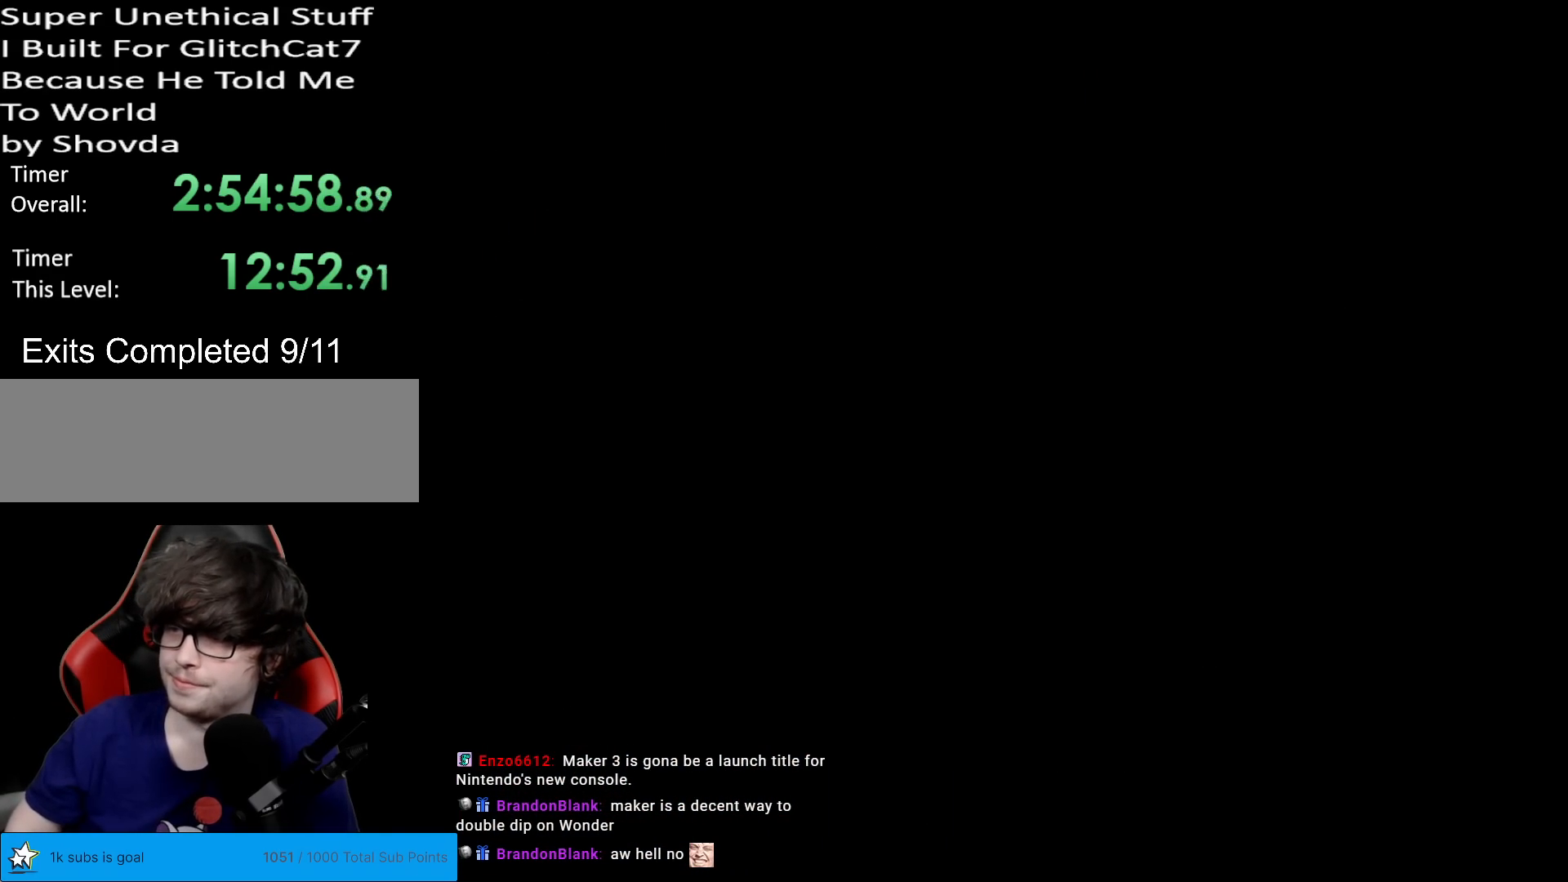
{"buttons": ["X", "DPAD_RIGHT"], "events": [[334, "DPAD_RIGHT", "down"]]}
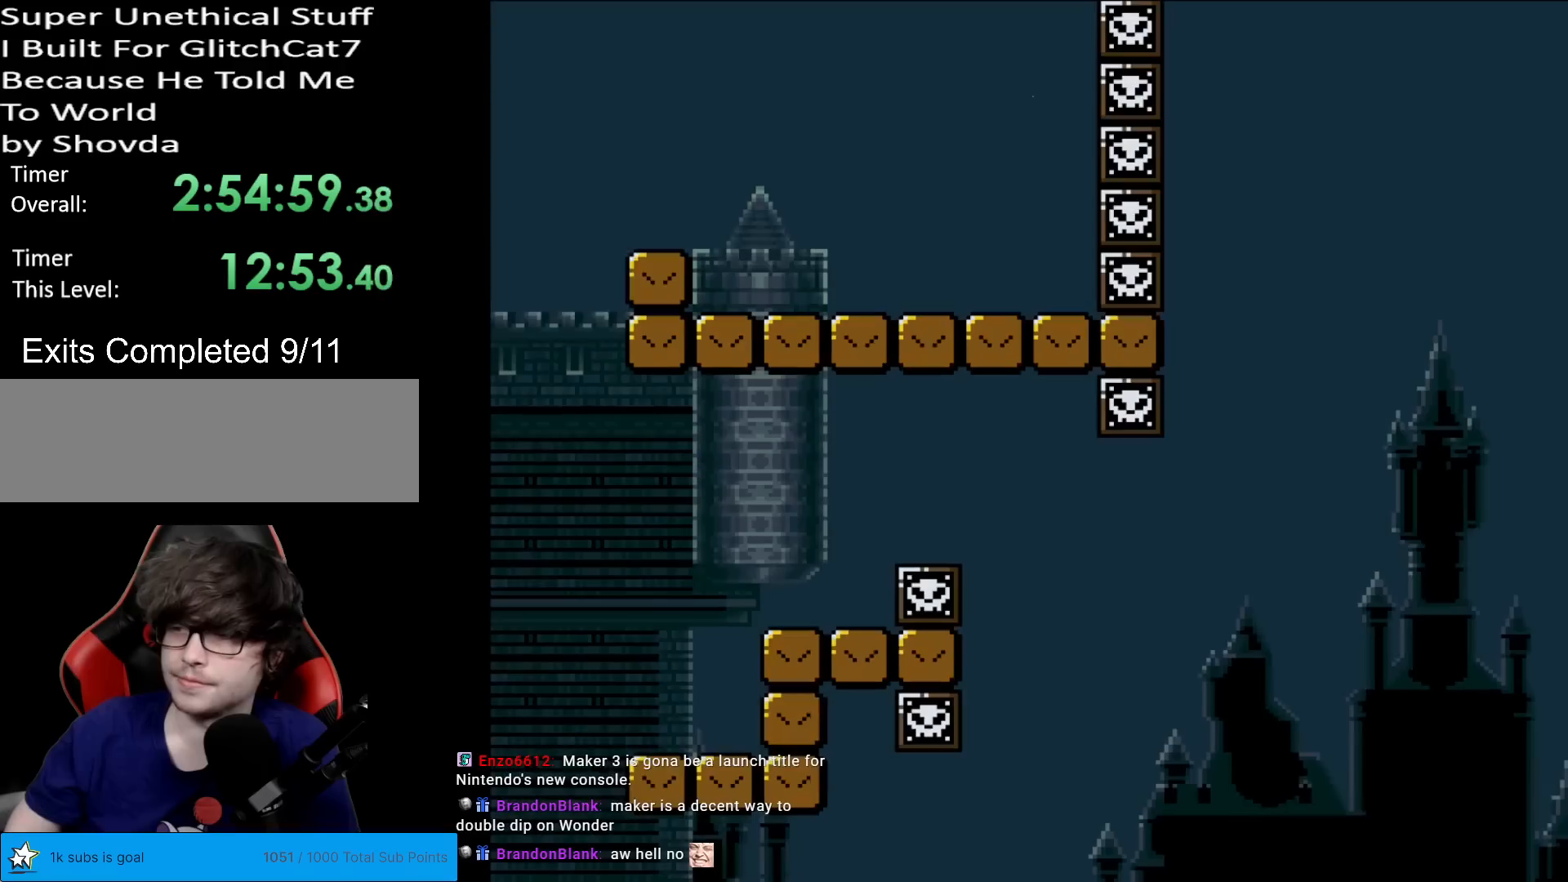
{"buttons": ["X", "DPAD_RIGHT"], "events": [[200, "A", "down"], [317, "A", "up"], [367, "A", "down"], [500, "A", "up"]]}
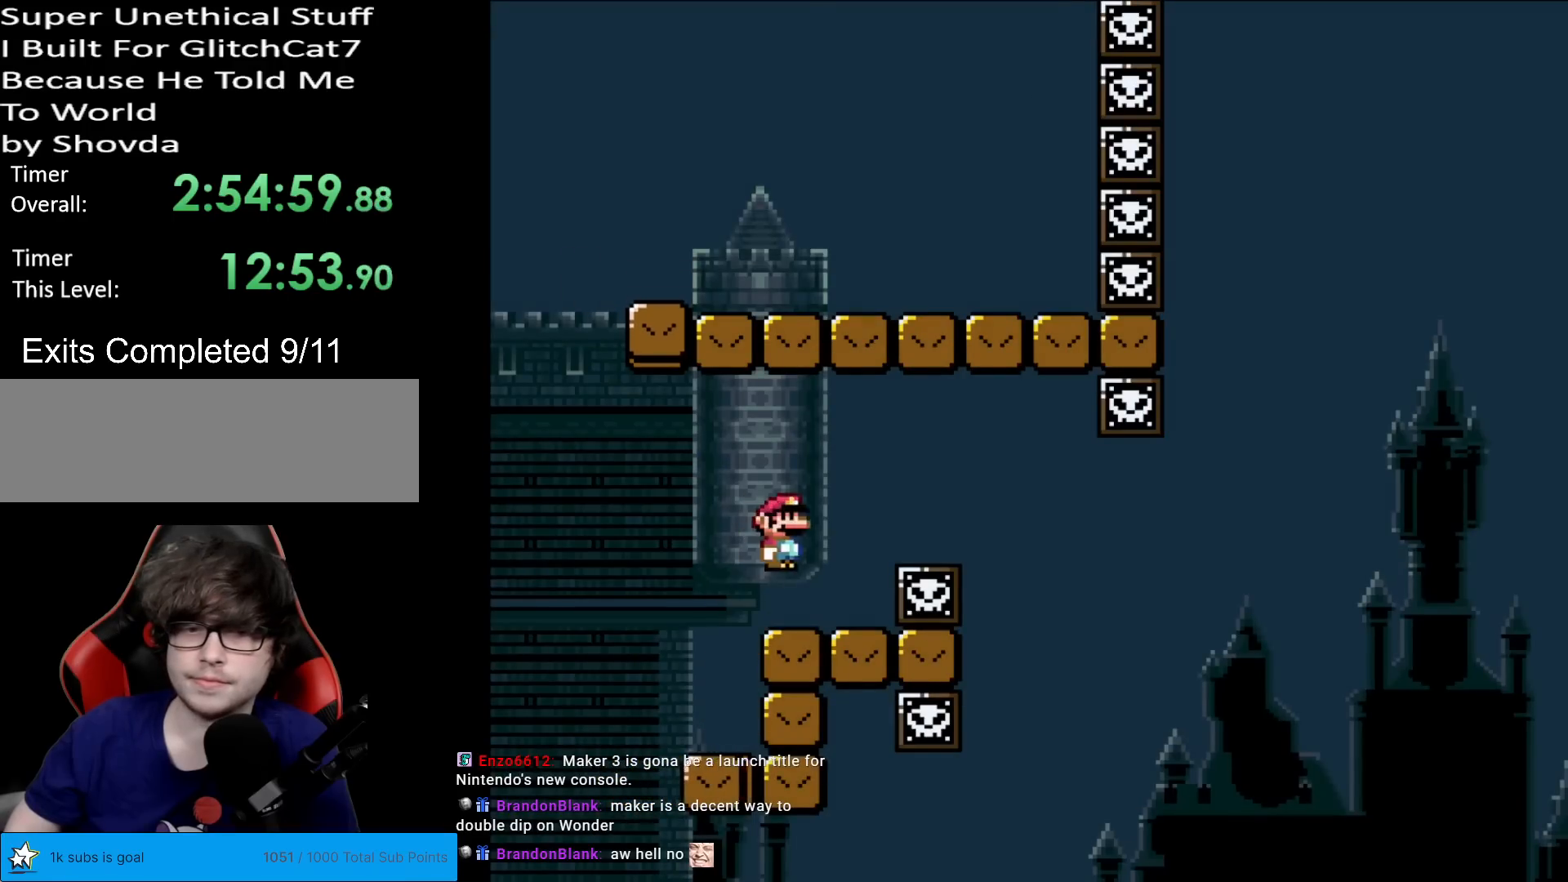
{"buttons": ["X"], "events": [[67, "DPAD_RIGHT", "up"], [84, "DPAD_LEFT", "down"], [167, "DPAD_LEFT", "up"]]}
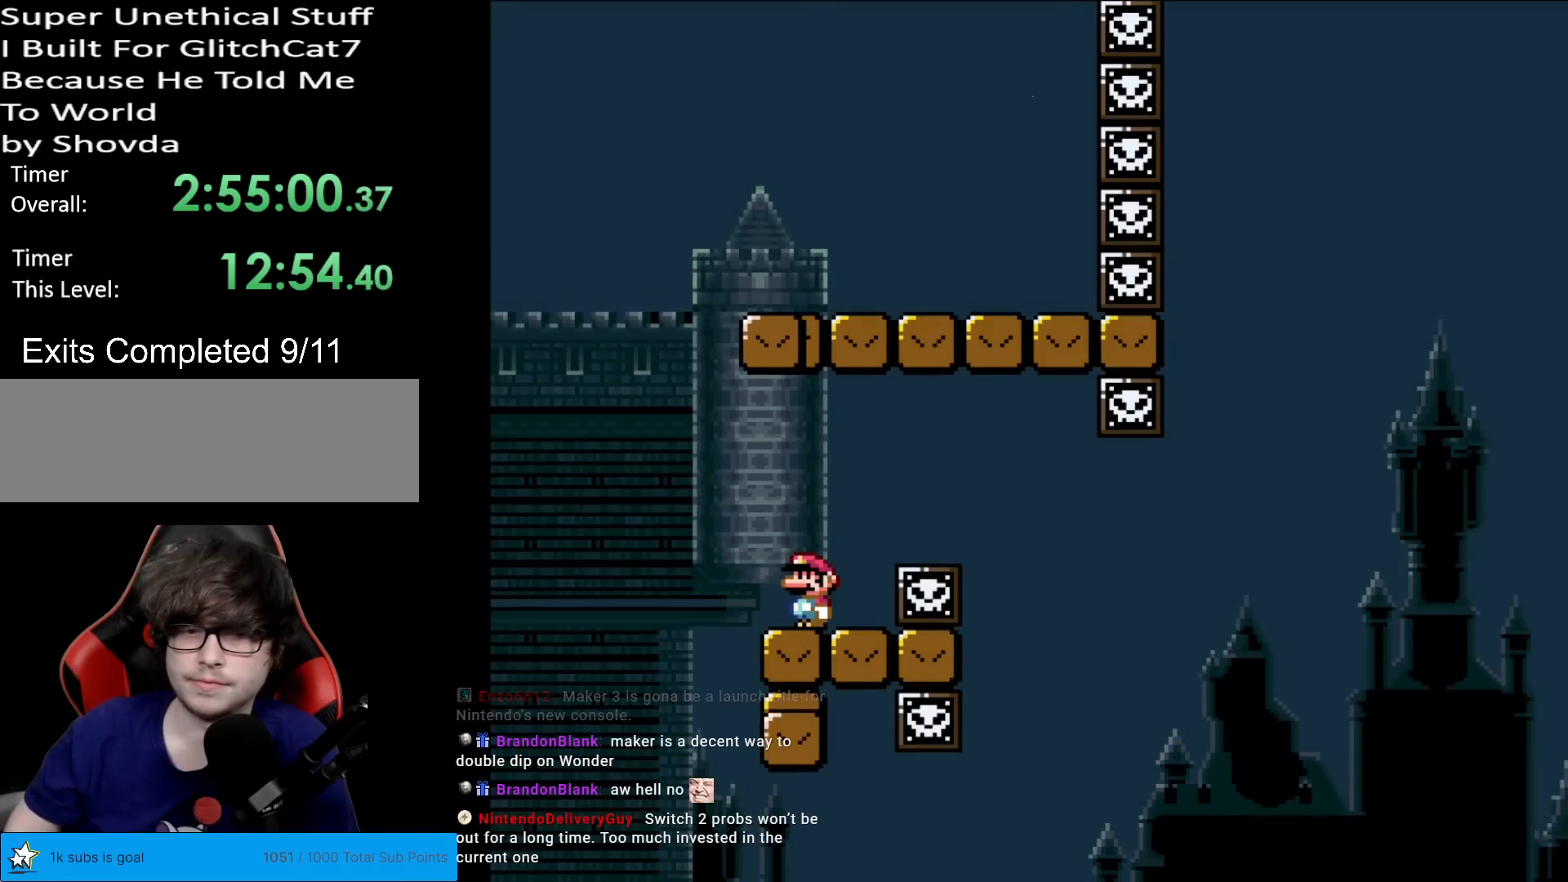
{"buttons": ["X", "DPAD_RIGHT"], "events": [[500, "DPAD_RIGHT", "down"]]}
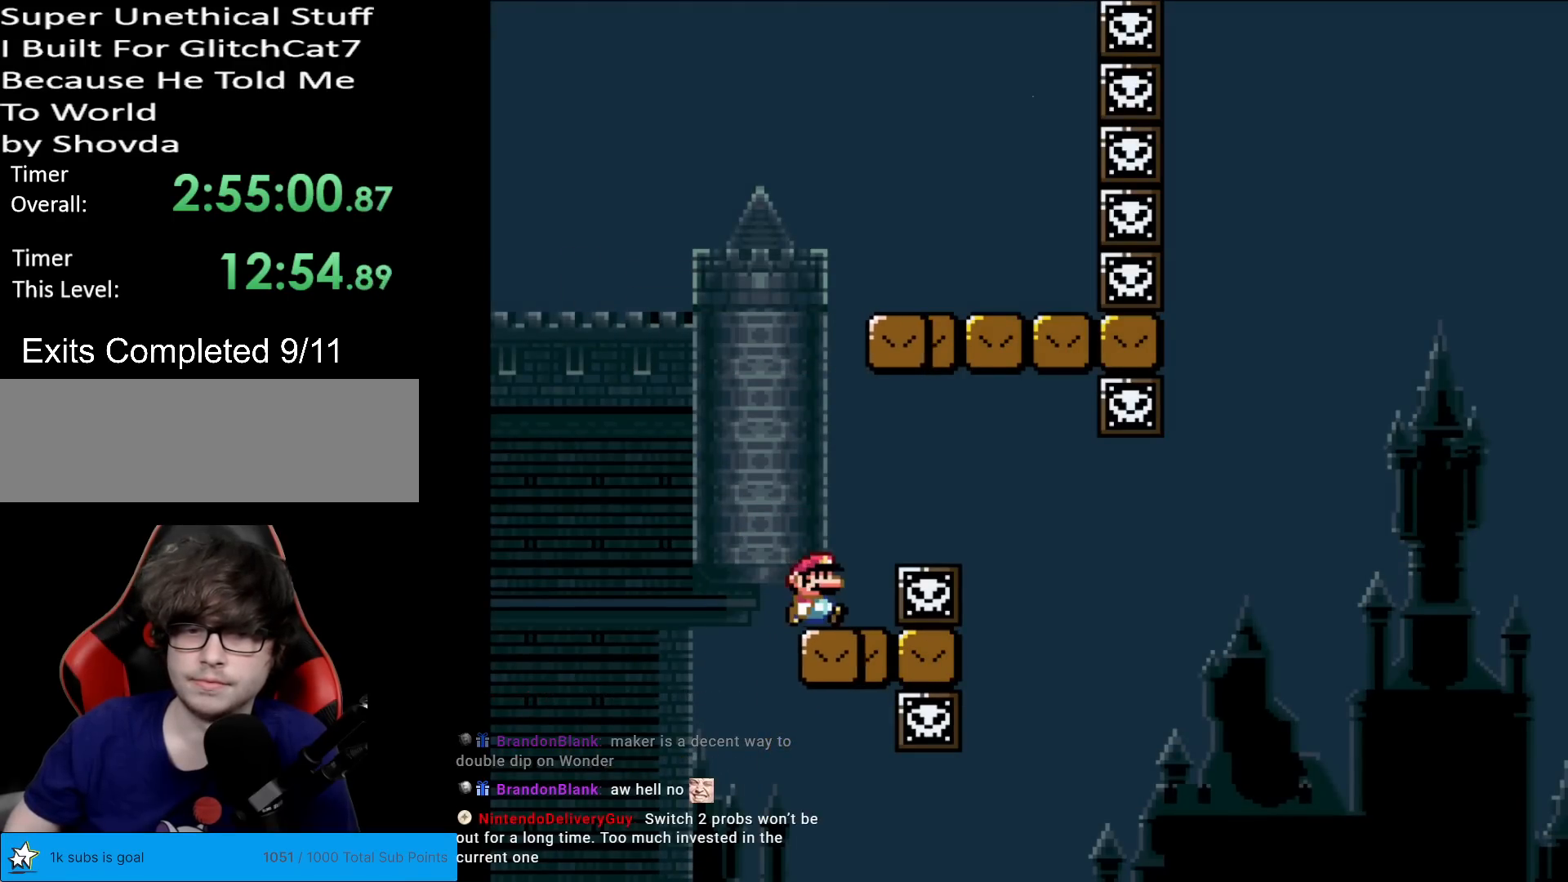
{"buttons": ["X", "Y"], "events": [[67, "A", "down"], [134, "A", "up"], [234, "A", "down"], [267, "DPAD_RIGHT", "up"], [434, "A", "up"], [501, "Y", "down"]]}
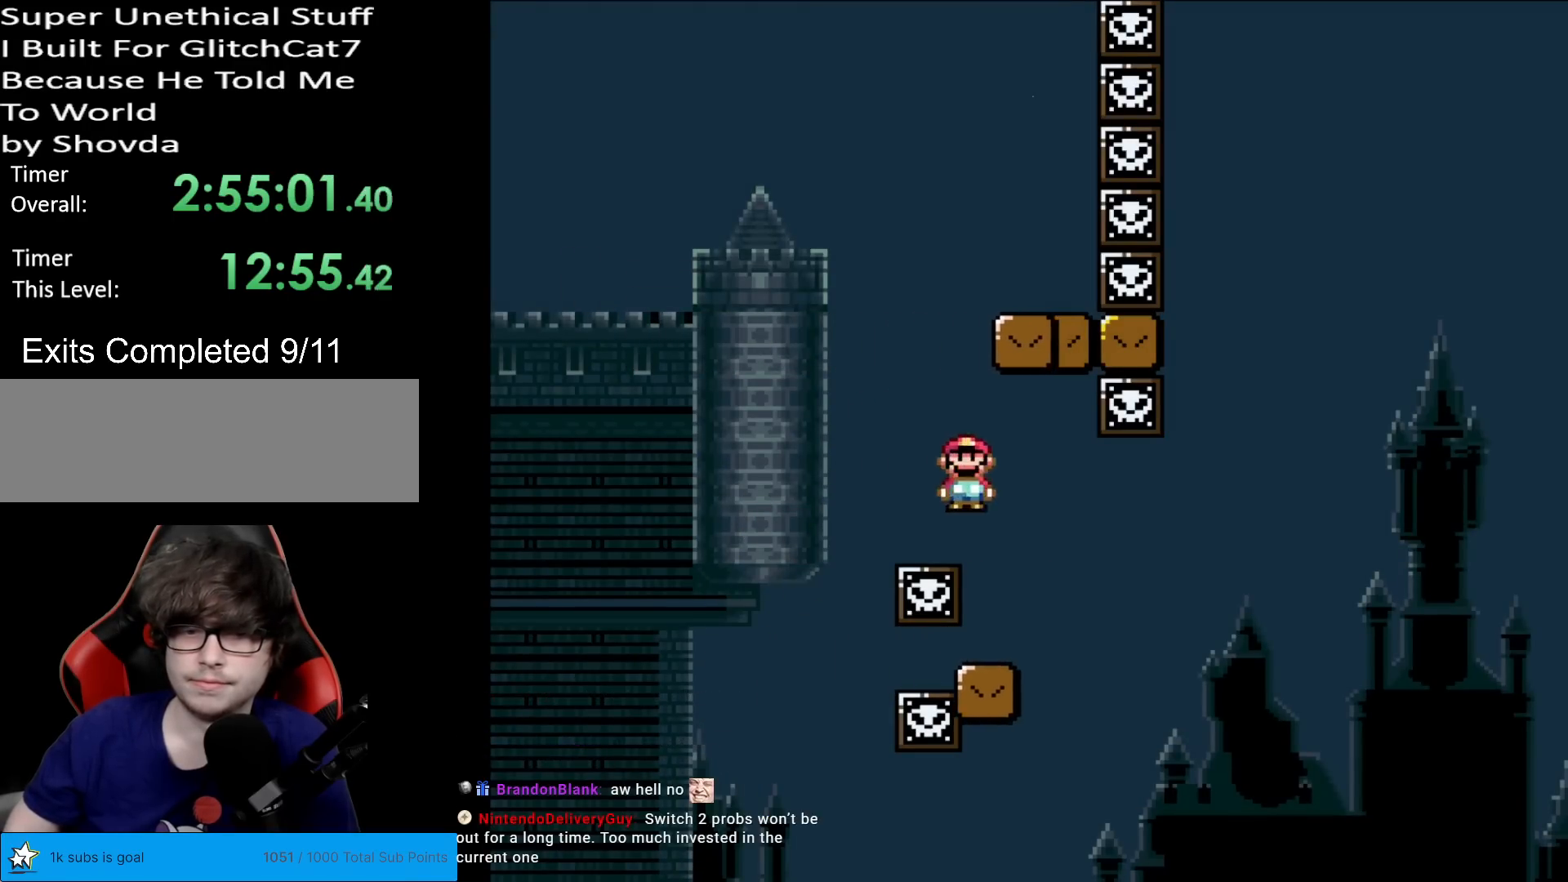
{"buttons": ["B", "Y", "DPAD_RIGHT"], "events": [[16, "DPAD_RIGHT", "down"], [16, "X", "up"], [367, "B", "down"]]}
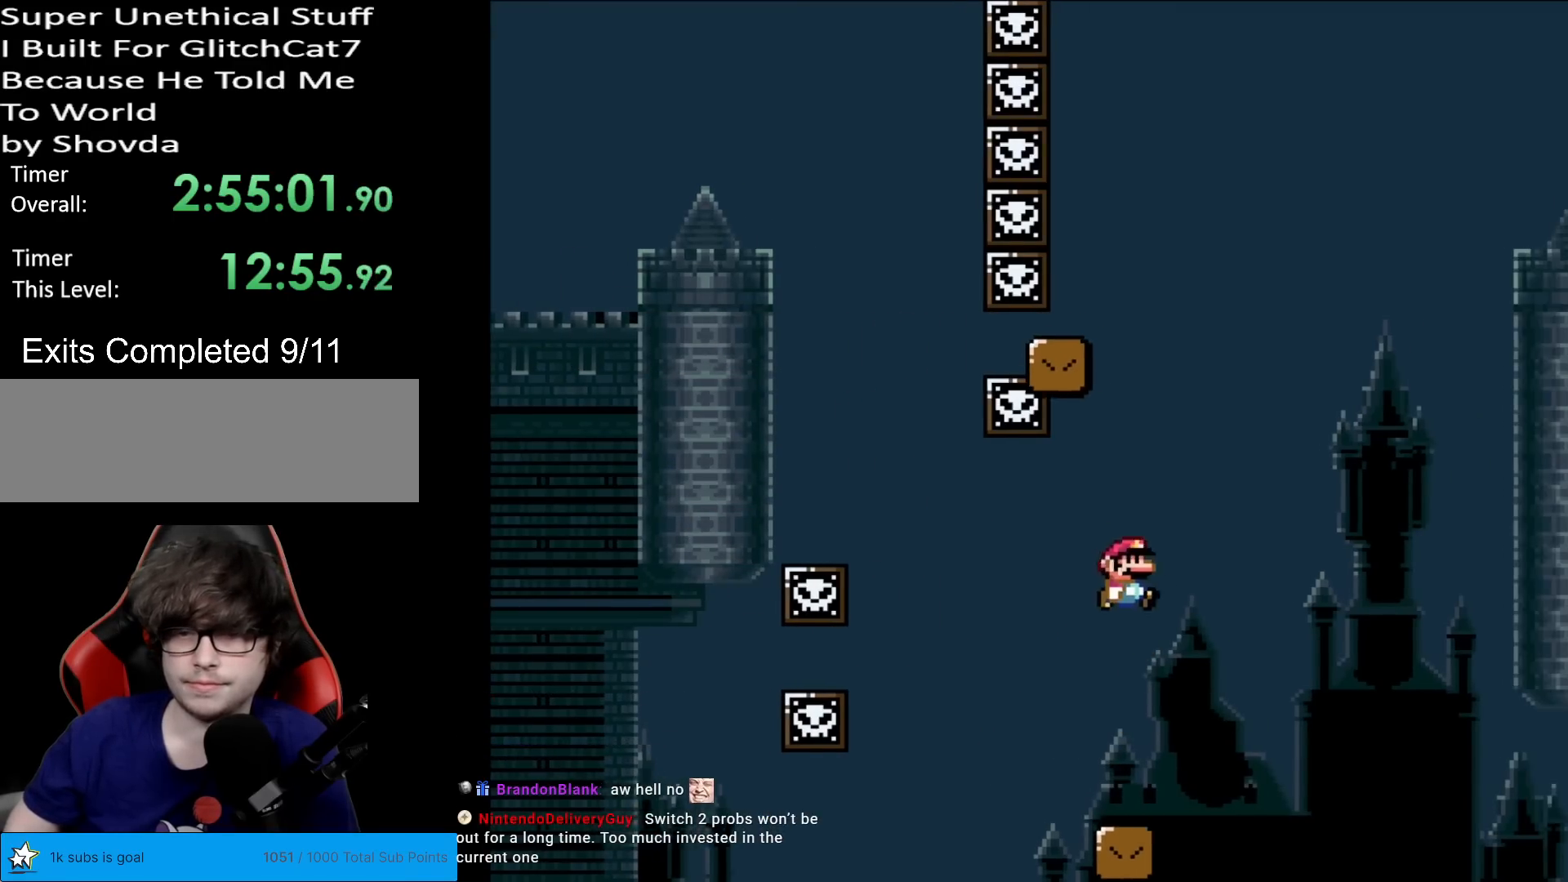
{"buttons": ["Y", "DPAD_RIGHT"], "events": [[267, "DPAD_RIGHT", "up"], [284, "DPAD_LEFT", "down"], [384, "DPAD_LEFT", "up"], [417, "DPAD_RIGHT", "down"], [451, "B", "up"]]}
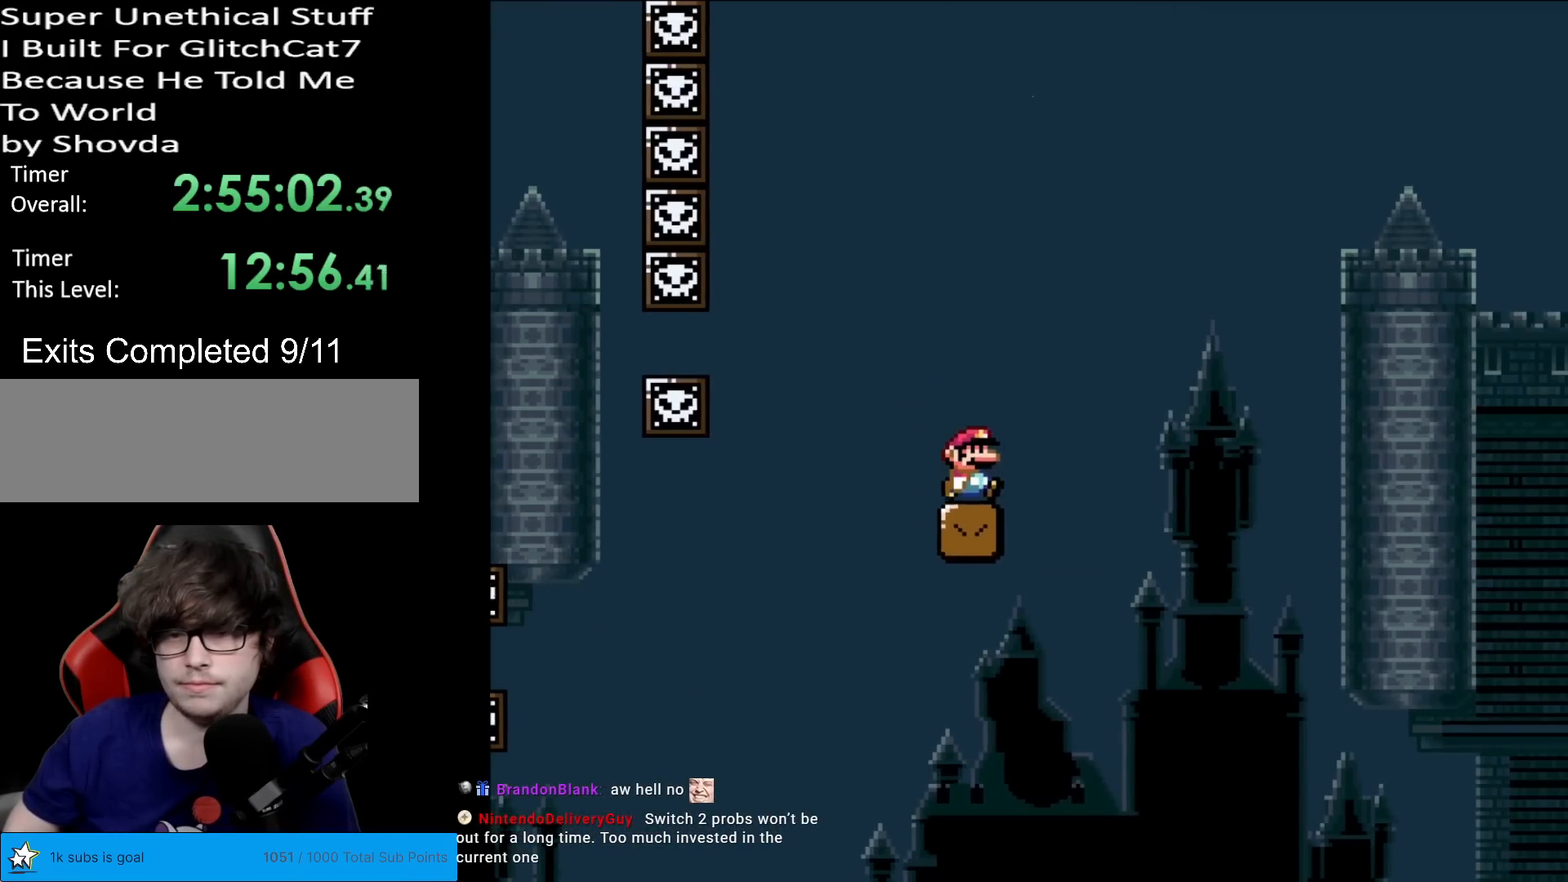
{"buttons": ["Y", "DPAD_RIGHT"], "events": []}